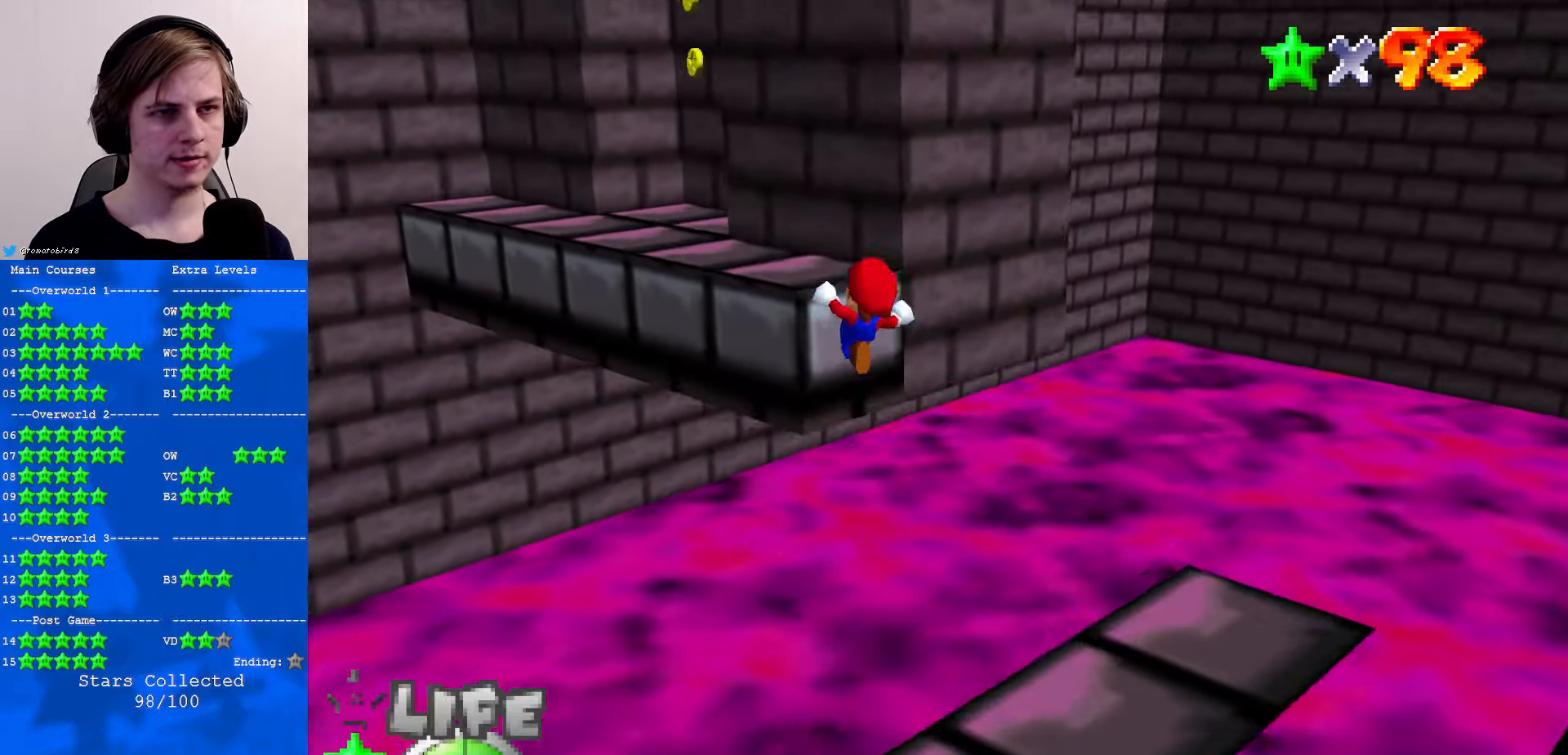
Gameplay with a controller (Nintendo layout); each line is a JSON object with the inputs held at the frame after it. "events" lists button and stick changes between this image and that frame as [ms after this image, input, new state], when the widget could be followed in between. Not read: L1 L3 R3.
{"buttons": ["A"], "left_stick": "up", "events": [[34, "A", "up"], [200, "C_DOWN", "down"], [200, "C_LEFT", "down"], [400, "C_DOWN", "up"], [400, "C_LEFT", "up"], [433, "Z", "up"], [500, "A", "down"]]}
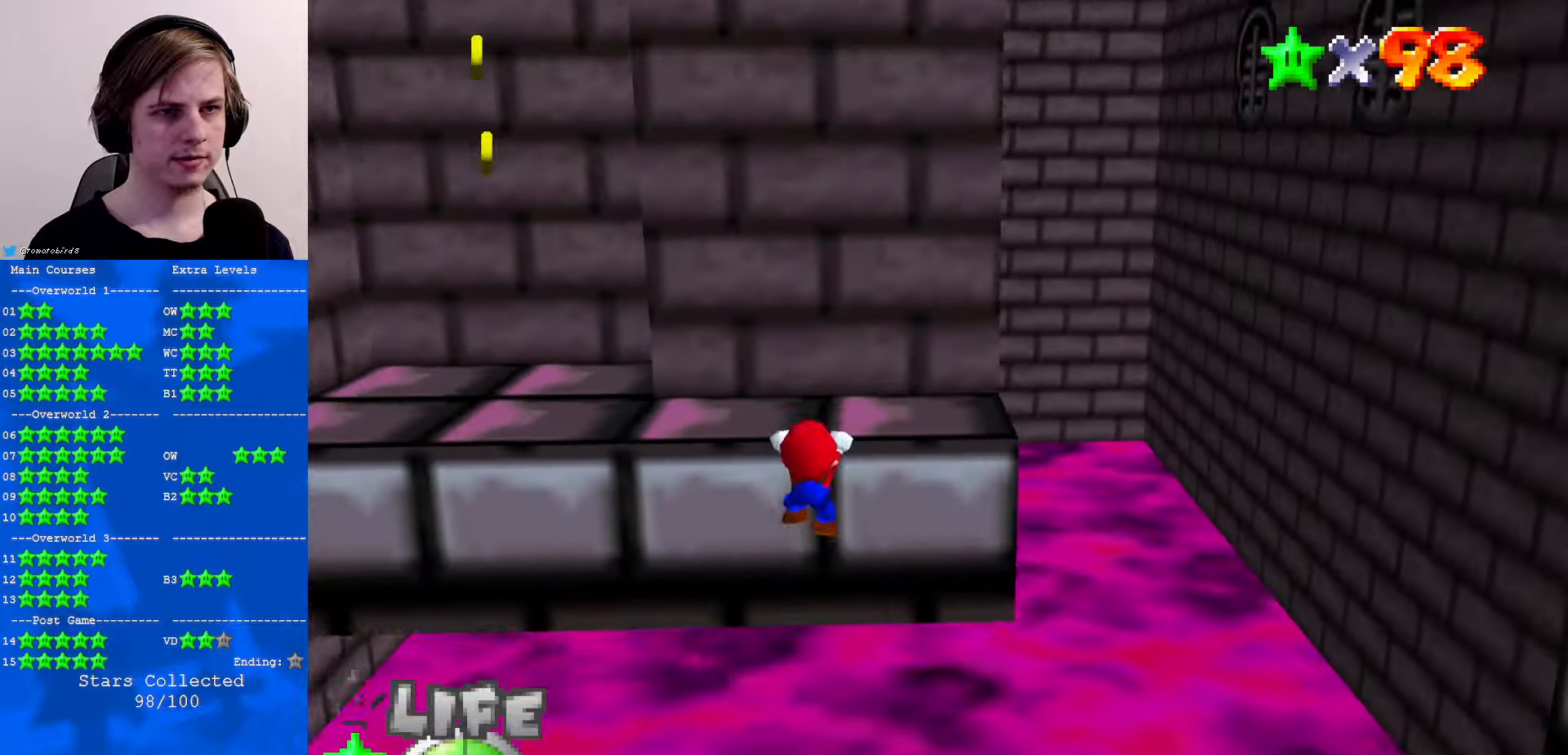
{"buttons": ["A"], "left_stick": "up-left", "events": [[66, "left_stick", "center"], [100, "A", "up"], [200, "A", "down"], [200, "left_stick", "up-left"]]}
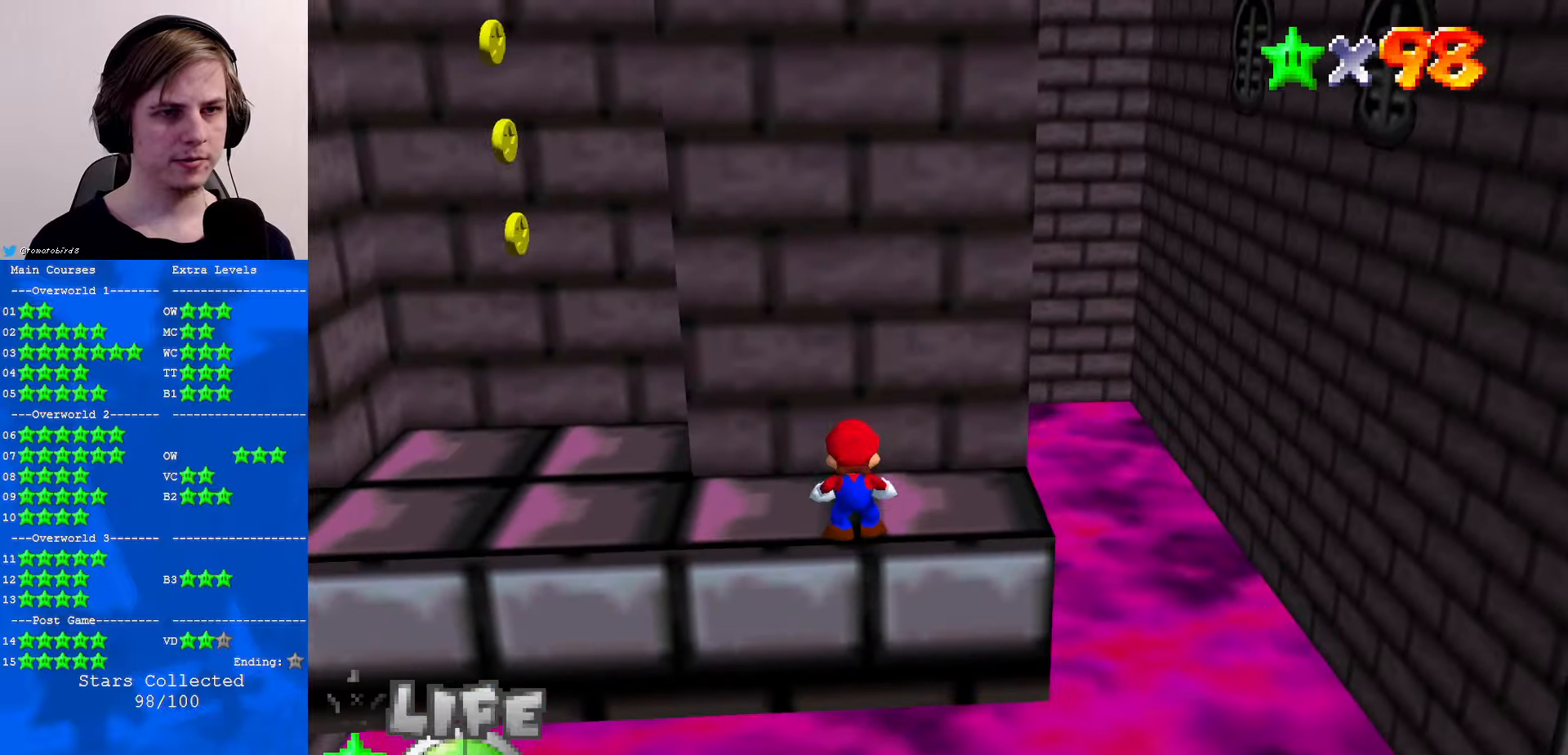
{"buttons": [], "left_stick": "up-left", "events": [[133, "B", "down"], [266, "A", "up"], [266, "B", "up"]]}
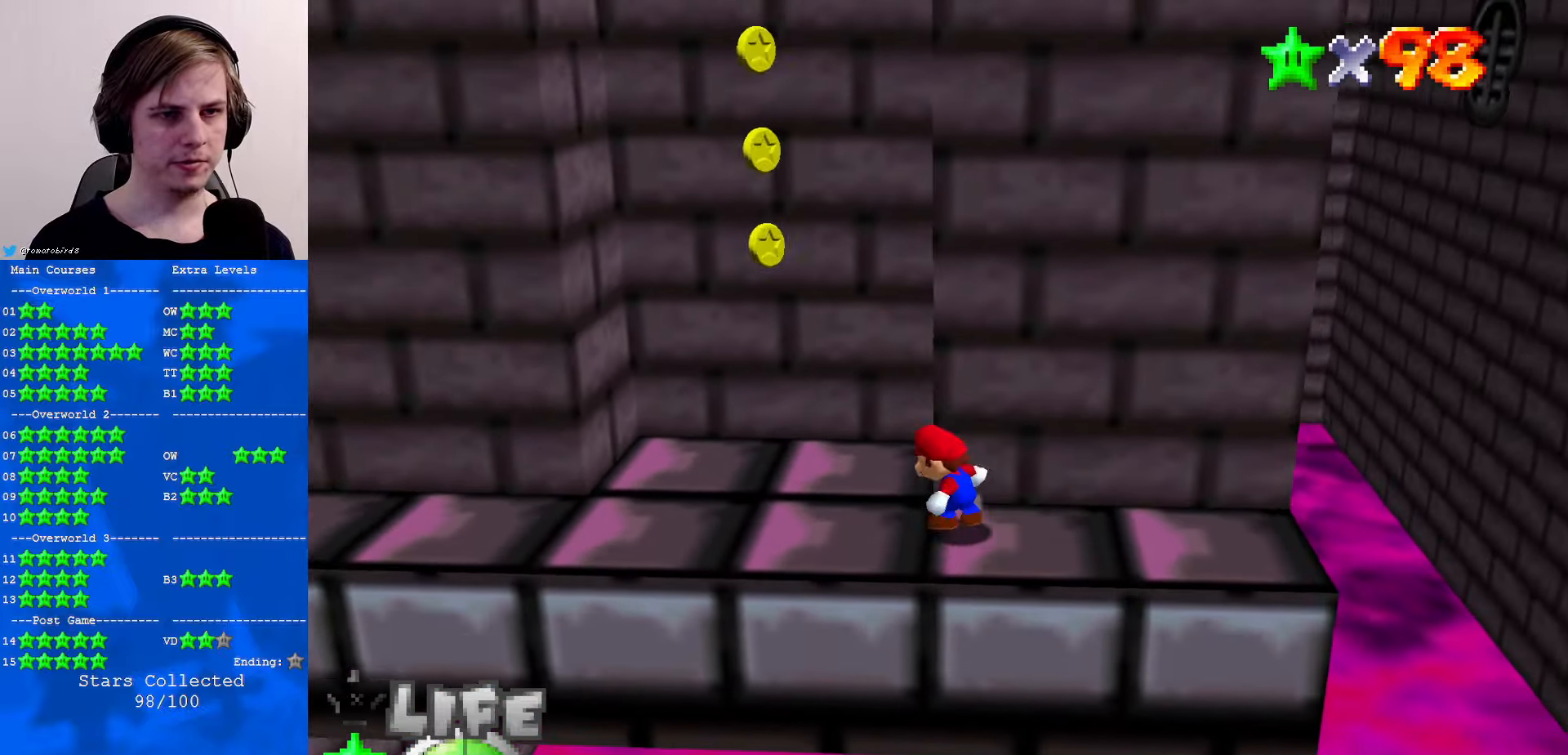
{"buttons": ["A"], "left_stick": "left", "events": [[333, "left_stick", "left"], [500, "A", "down"]]}
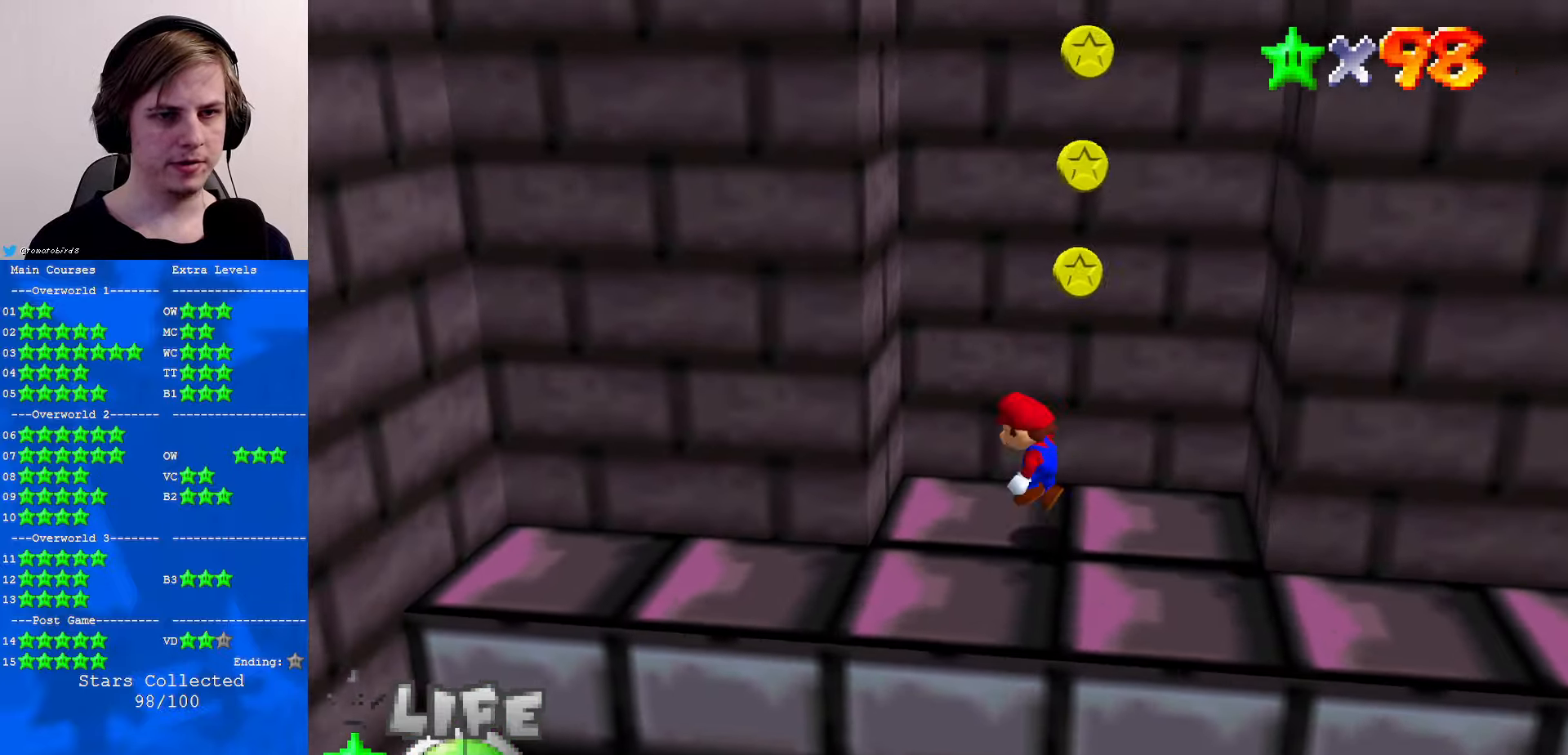
{"buttons": [], "left_stick": "right", "events": [[133, "A", "up"], [266, "A", "down"], [266, "left_stick", "right"], [333, "A", "up"]]}
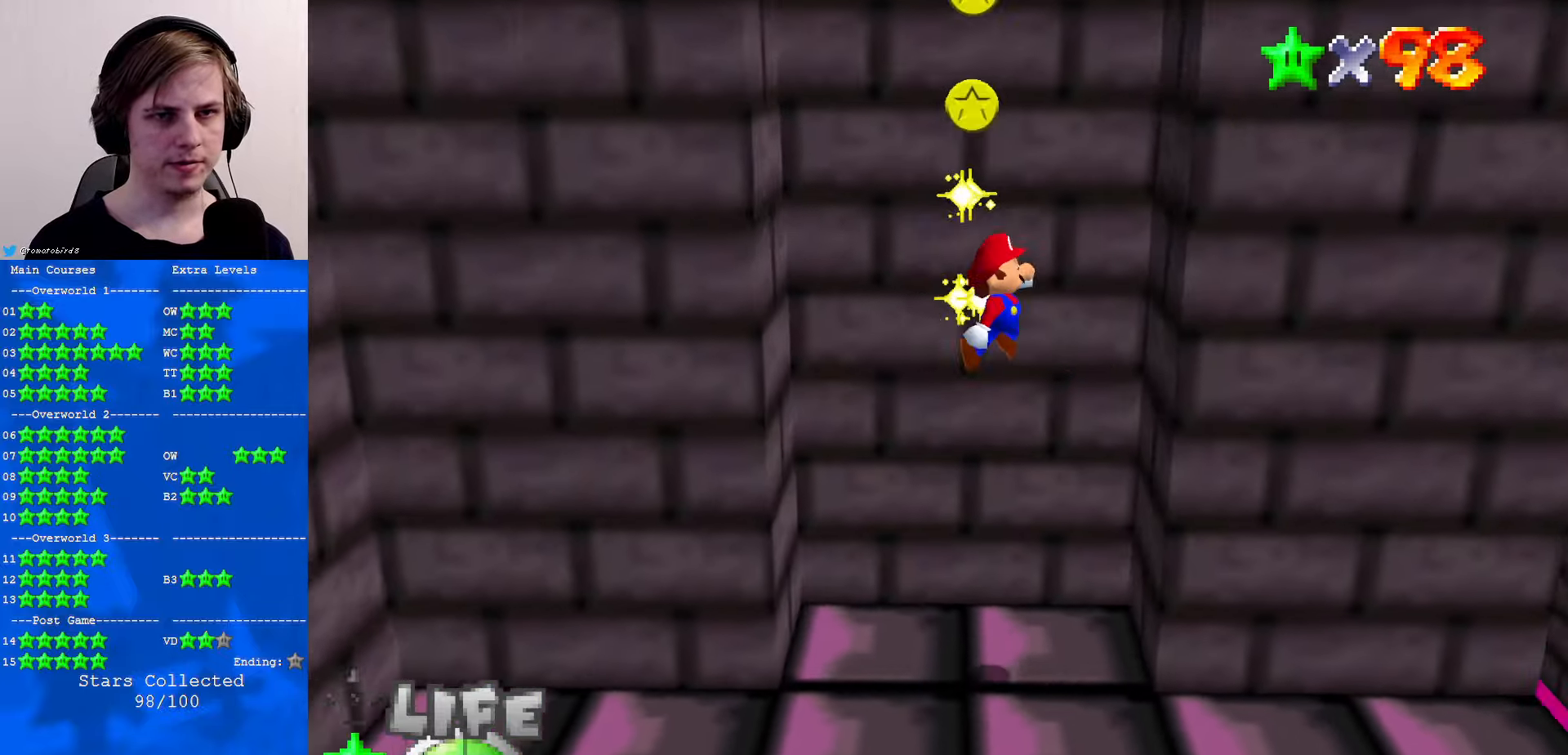
{"buttons": [], "left_stick": "left", "events": [[233, "A", "down"], [266, "left_stick", "left"], [366, "A", "up"]]}
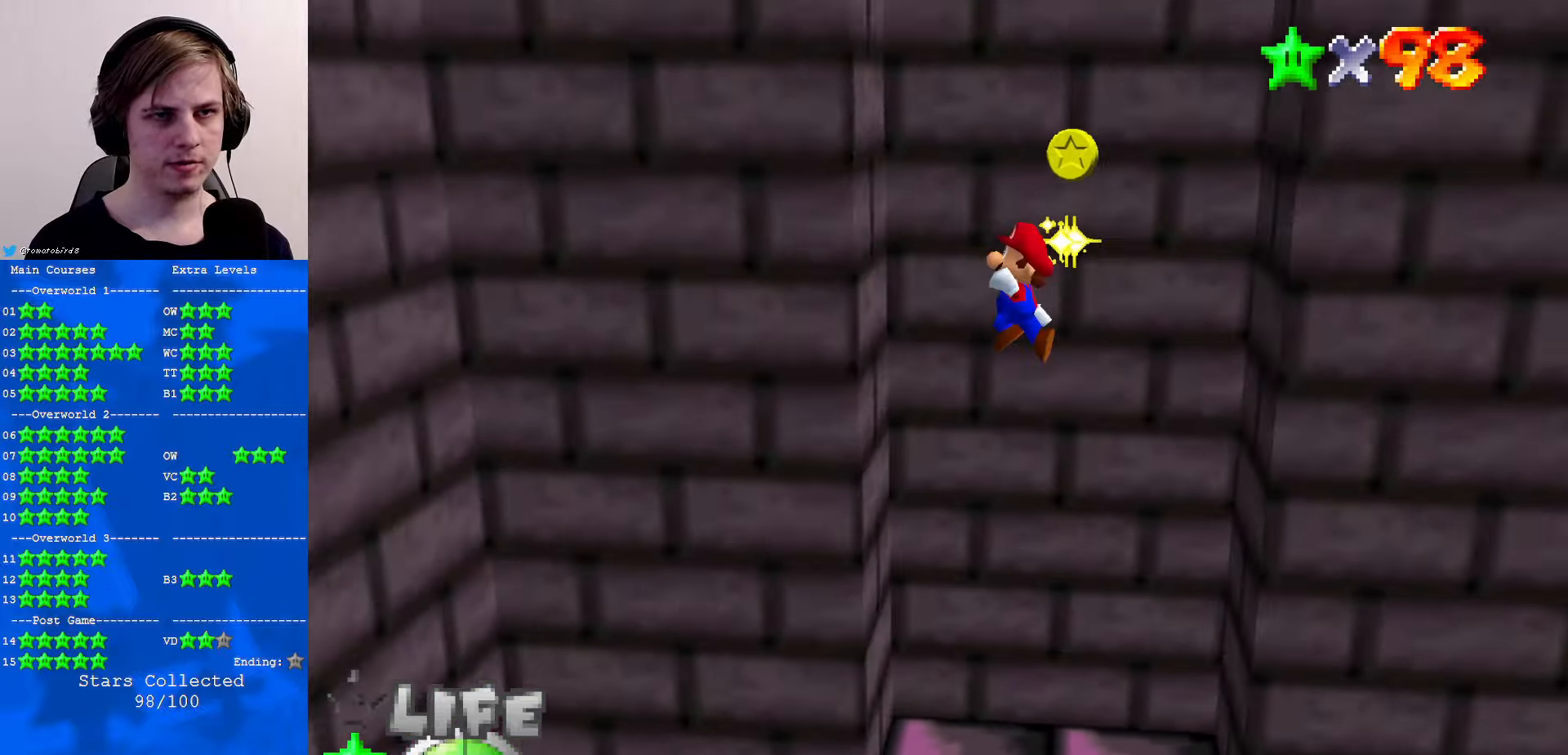
{"buttons": ["A"], "left_stick": "right", "events": [[233, "A", "down"], [266, "left_stick", "right"]]}
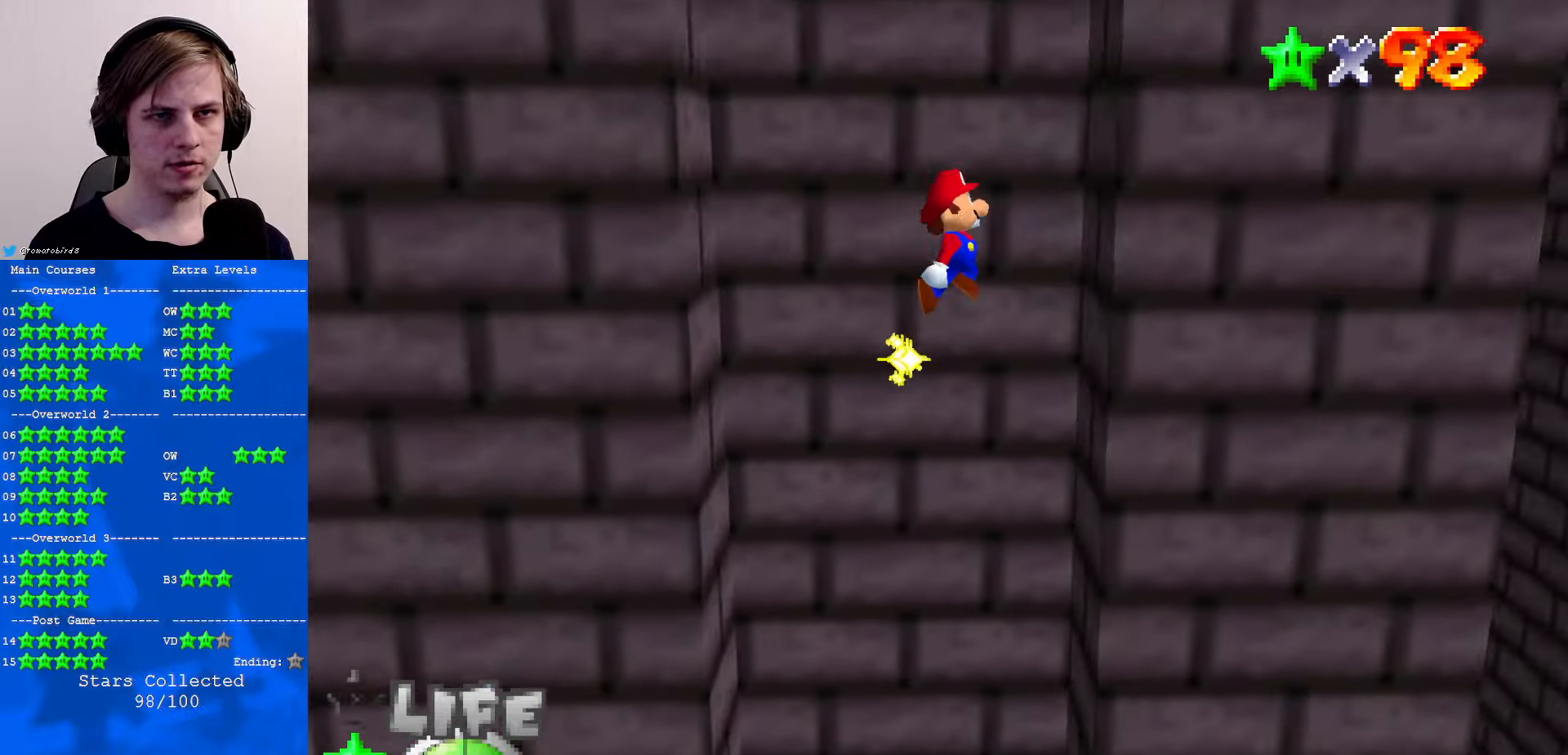
{"buttons": ["A"], "left_stick": "left", "events": [[100, "A", "up"], [200, "left_stick", "down"], [233, "A", "down"], [300, "left_stick", "down-left"], [466, "left_stick", "left"]]}
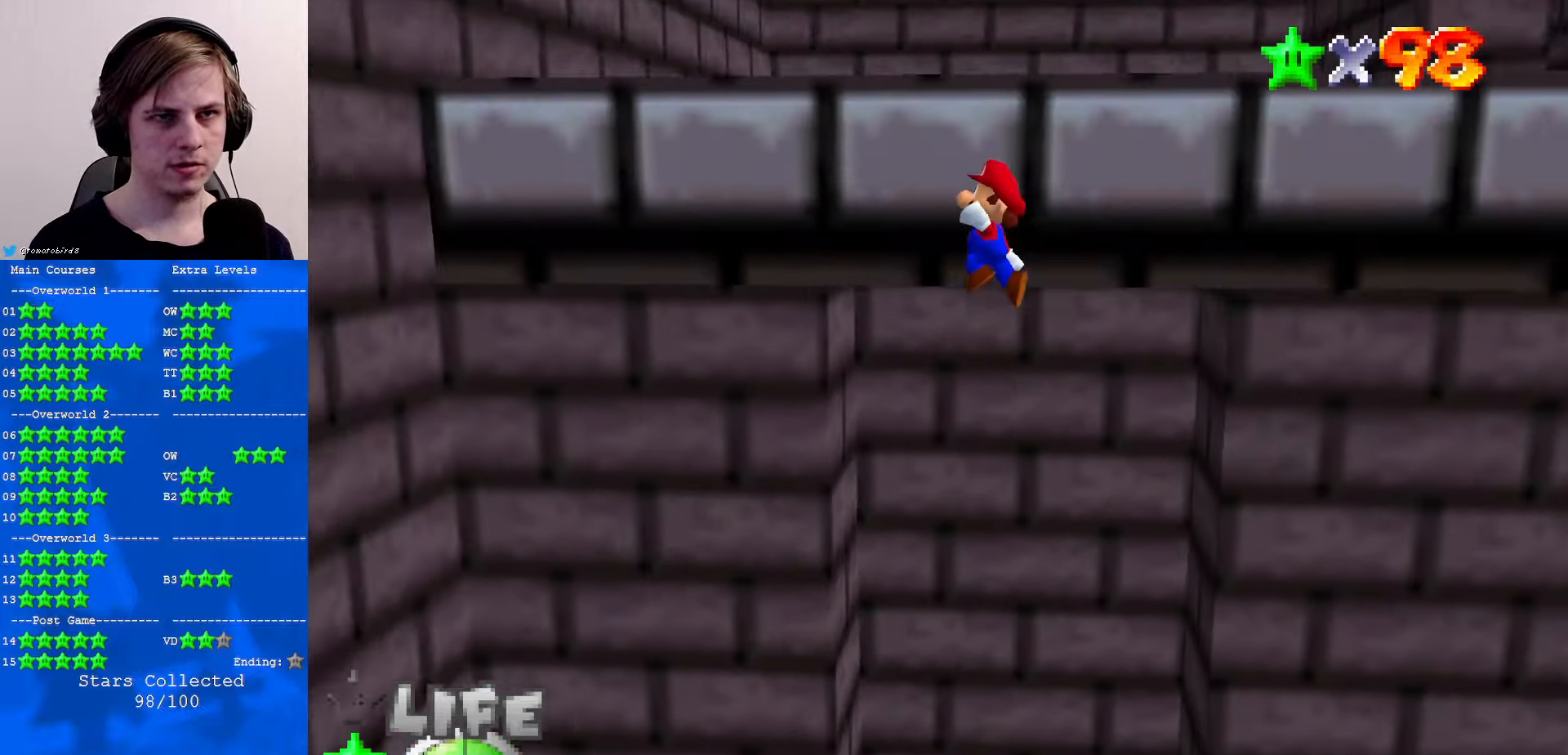
{"buttons": ["A"], "left_stick": "left", "events": []}
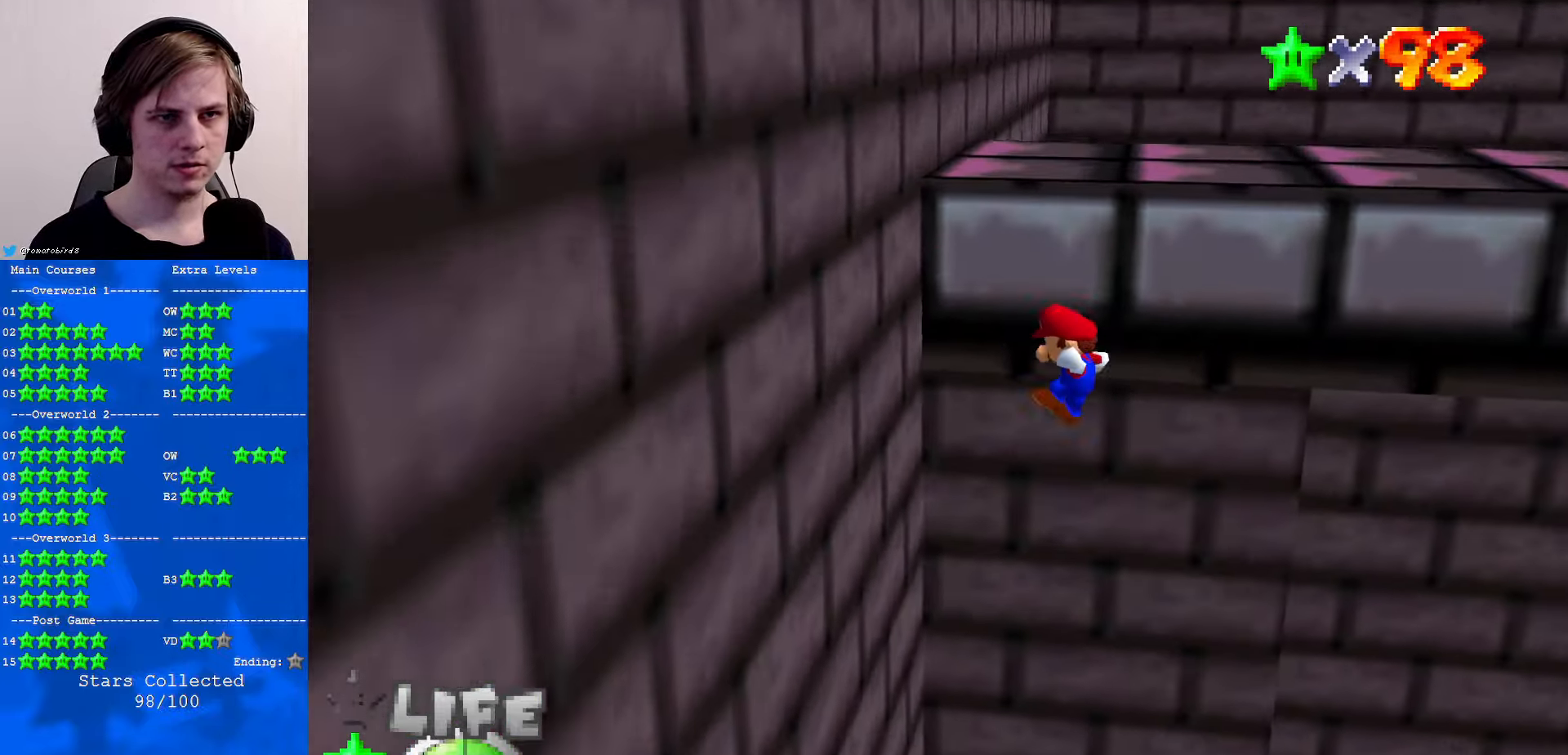
{"buttons": ["A"], "left_stick": "up", "events": [[133, "A", "up"], [233, "A", "down"], [233, "left_stick", "up"]]}
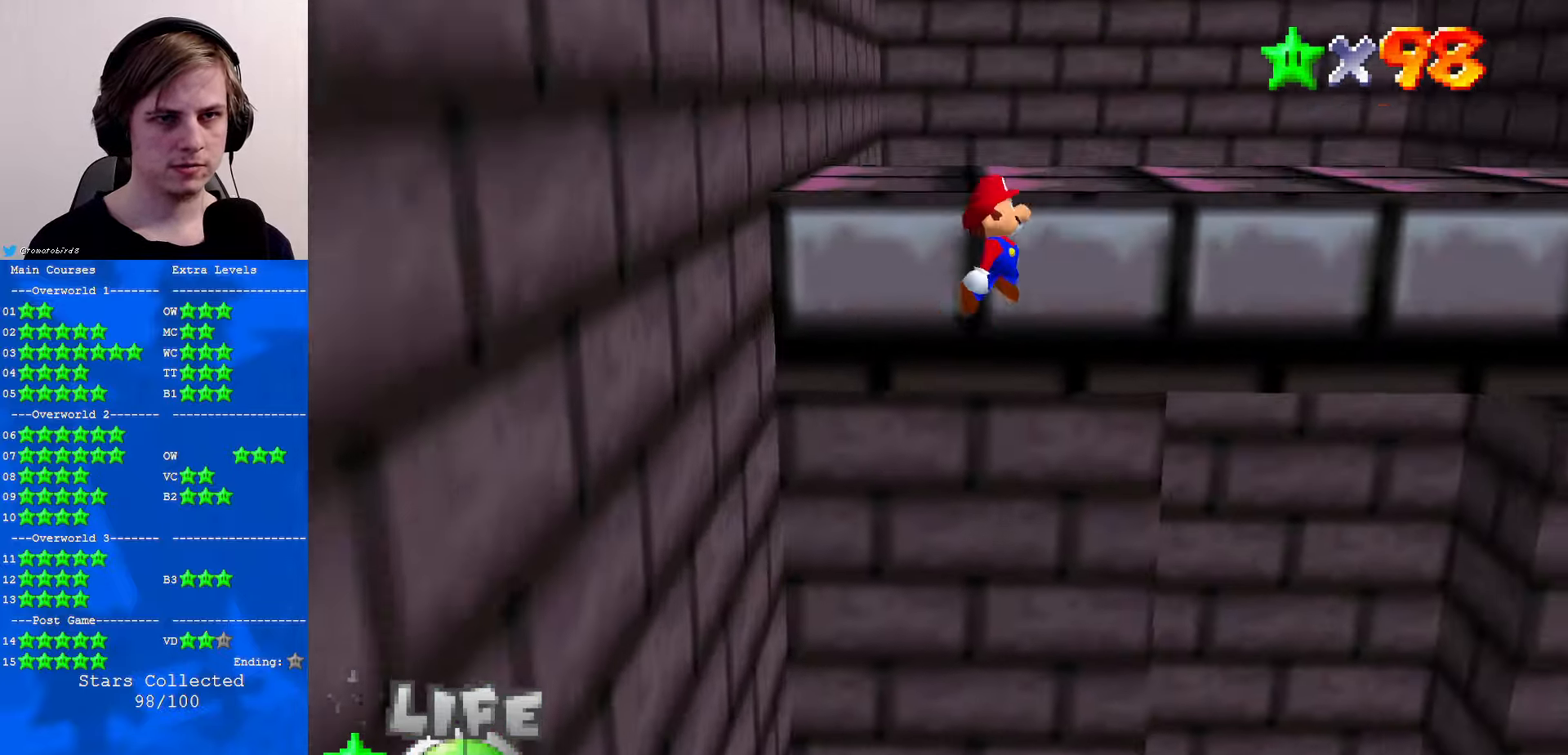
{"buttons": [], "left_stick": "up", "events": [[133, "A", "up"], [200, "C_DOWN", "down"], [200, "C_LEFT", "down"], [300, "C_LEFT", "up"], [333, "C_DOWN", "up"]]}
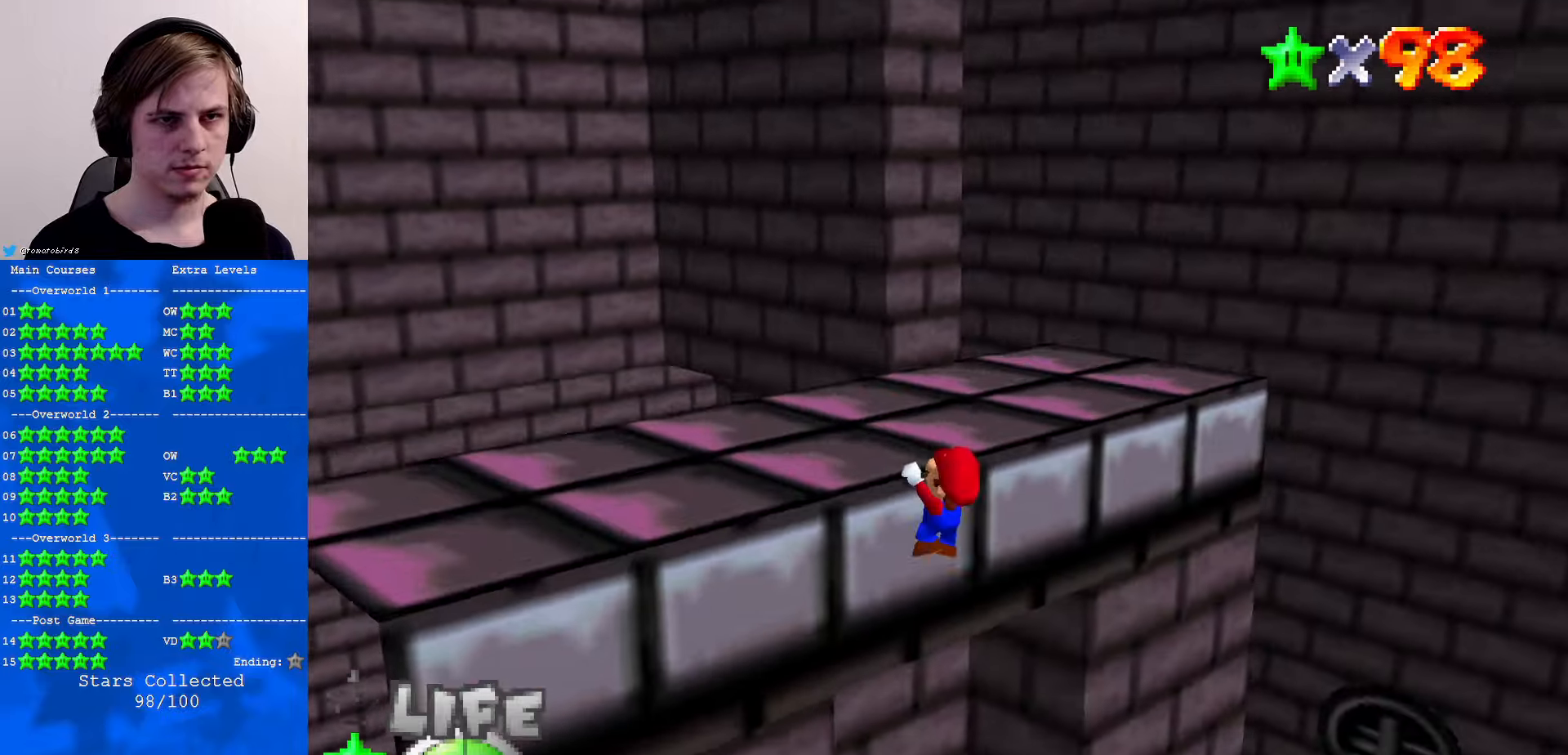
{"buttons": [], "left_stick": "up", "events": [[33, "A", "down"], [133, "A", "up"]]}
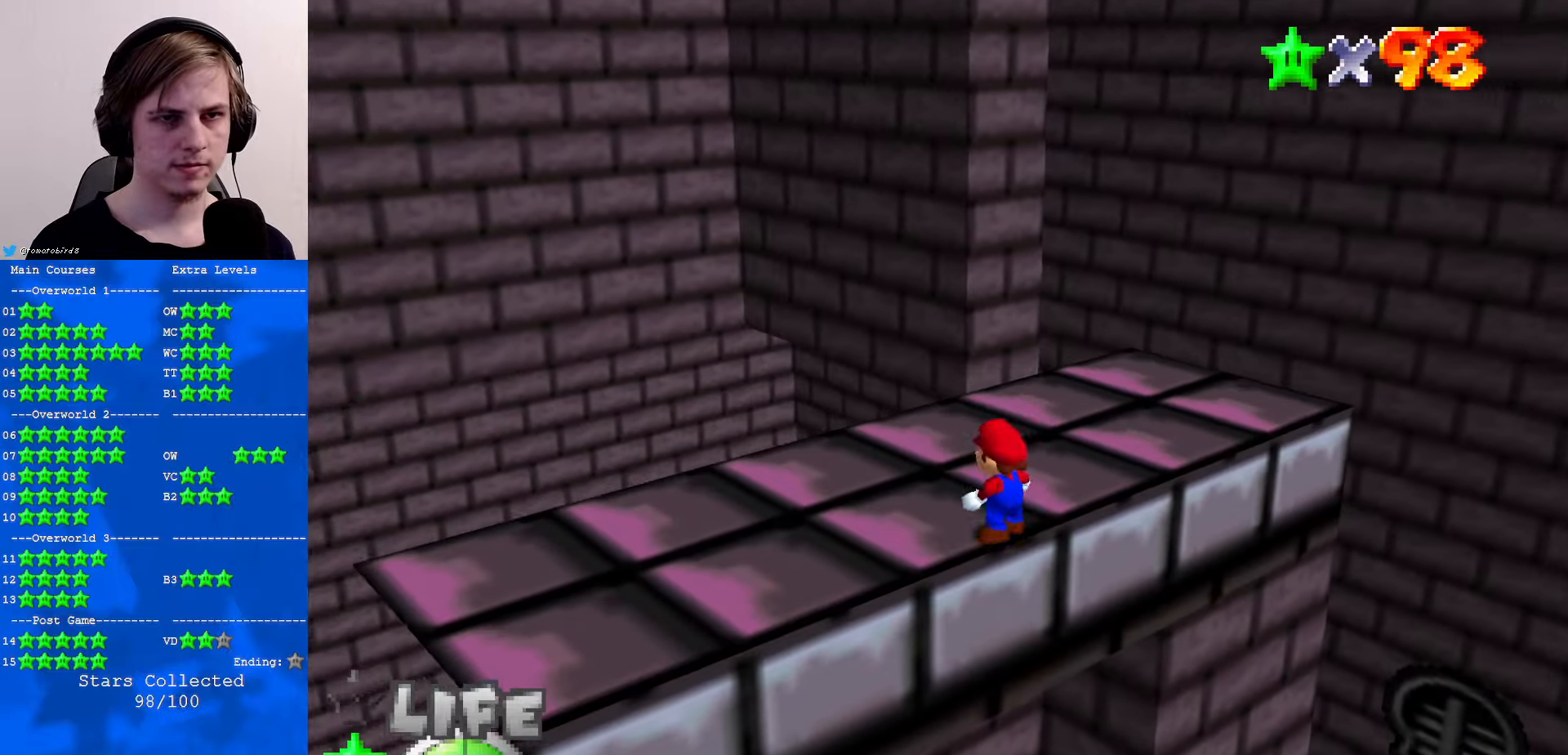
{"buttons": ["A"], "left_stick": "up-right", "events": [[100, "A", "down"], [400, "left_stick", "up-right"]]}
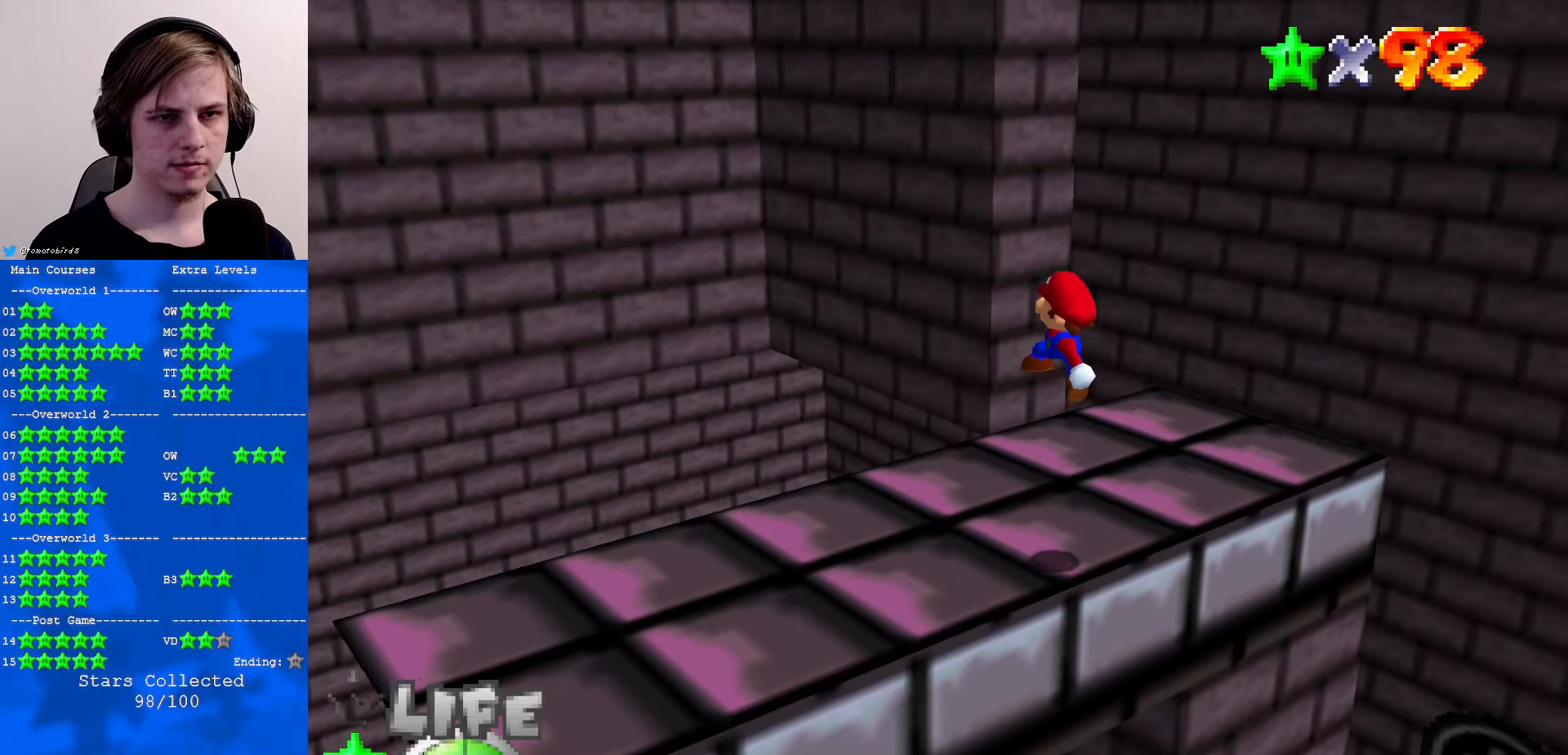
{"buttons": [], "left_stick": "center", "events": [[67, "A", "up"], [267, "left_stick", "center"]]}
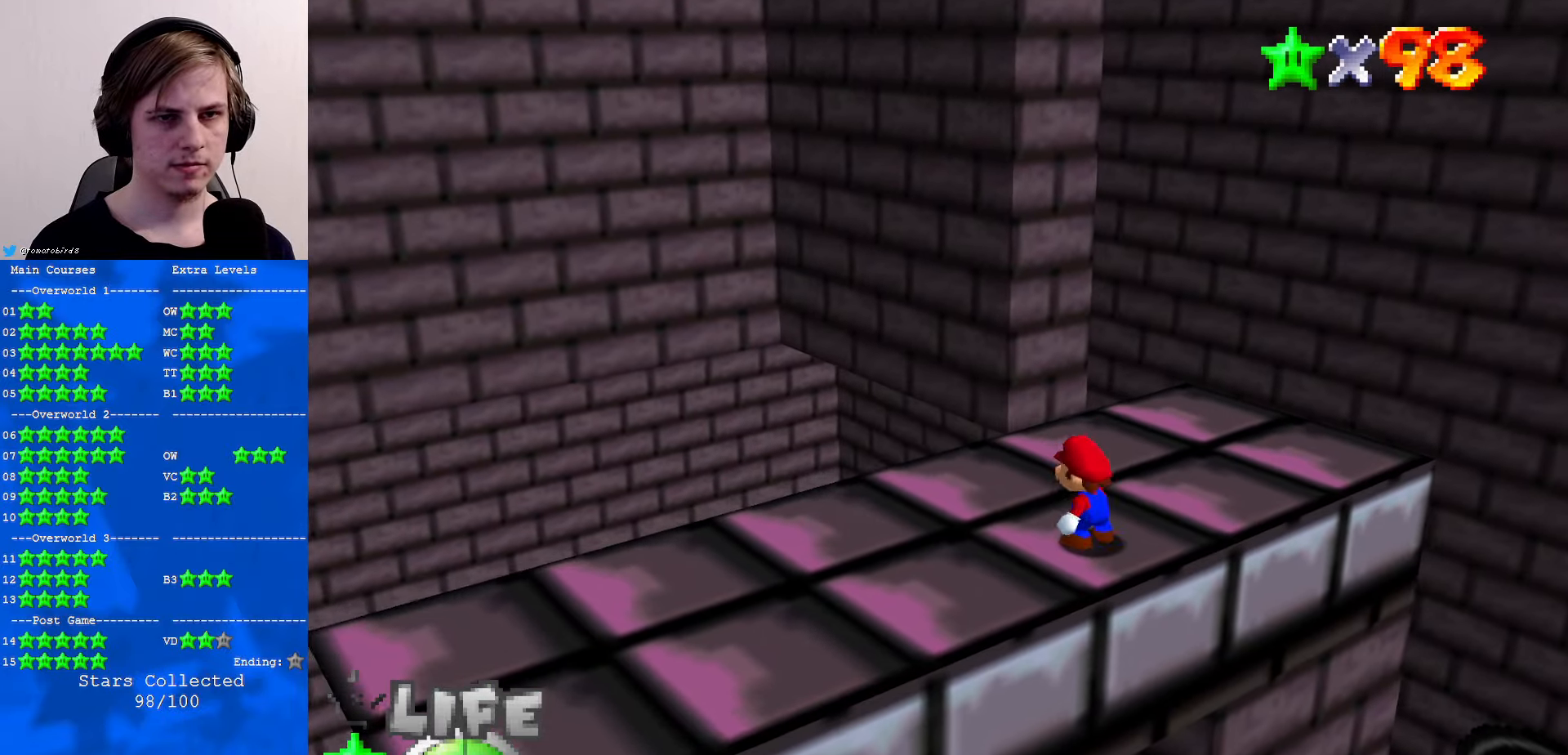
{"buttons": [], "left_stick": "up", "events": [[67, "left_stick", "up"], [167, "left_stick", "center"], [267, "left_stick", "up"]]}
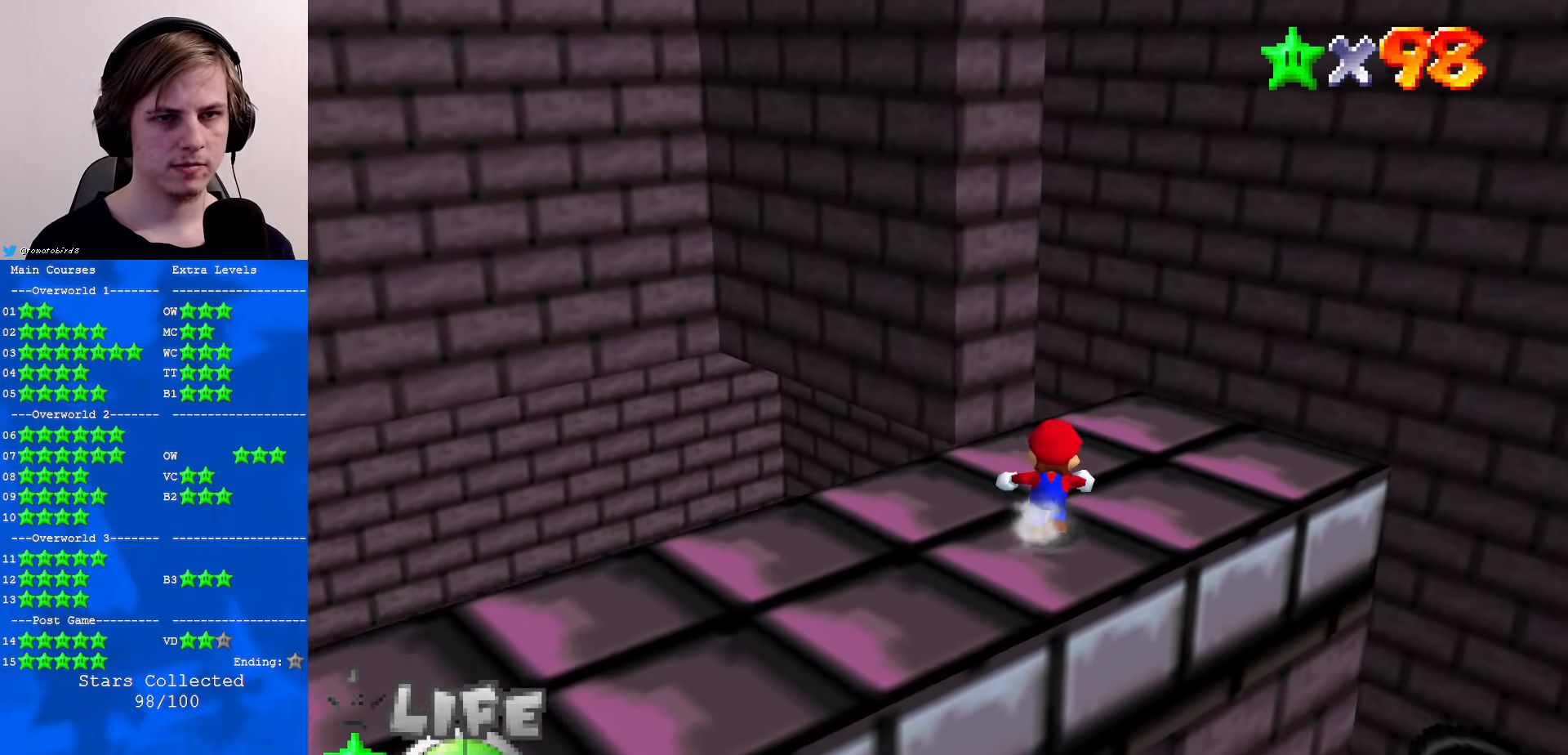
{"buttons": [], "left_stick": "center", "events": [[267, "left_stick", "center"]]}
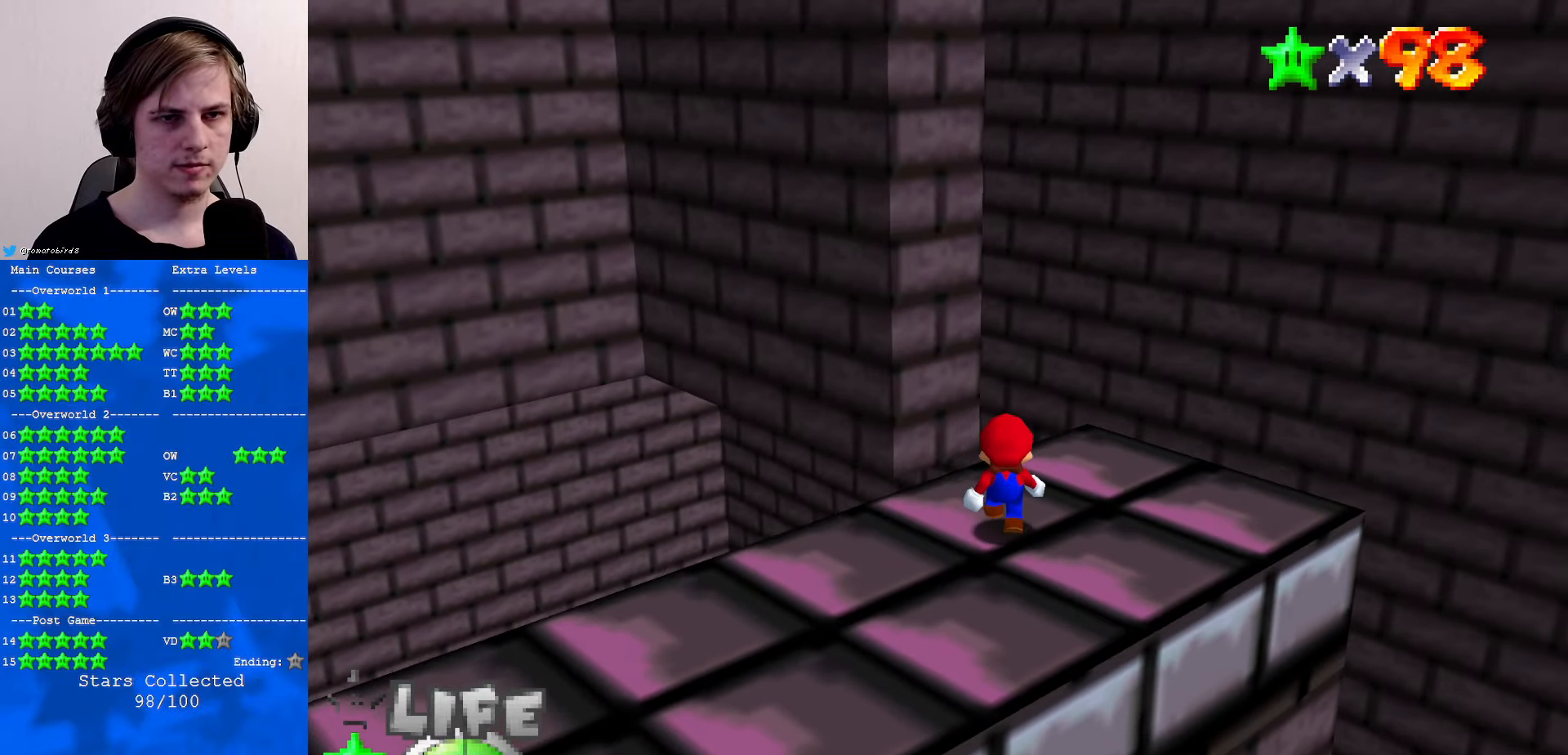
{"buttons": [], "left_stick": "center", "events": []}
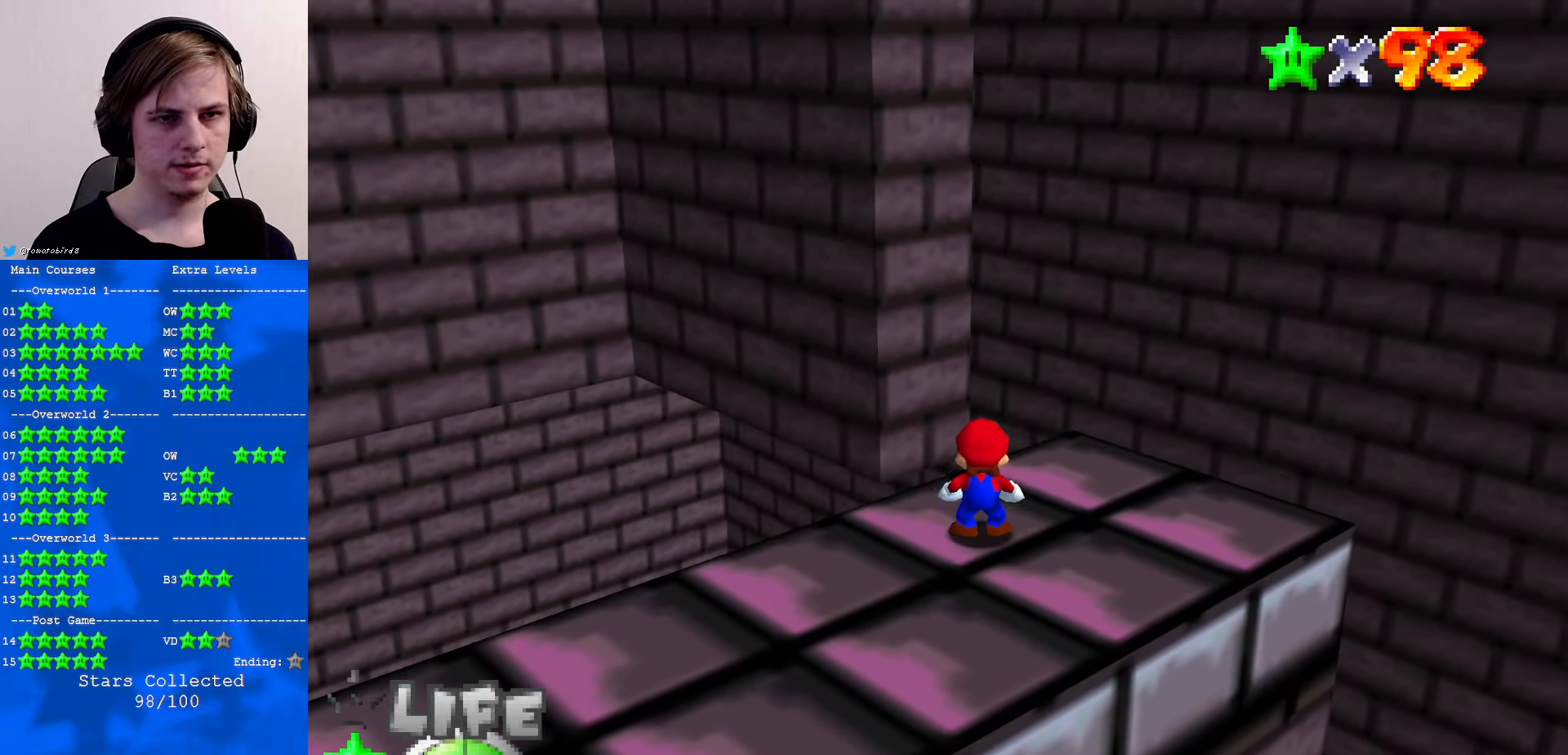
{"buttons": [], "left_stick": "right", "events": [[233, "left_stick", "up-right"], [333, "left_stick", "right"]]}
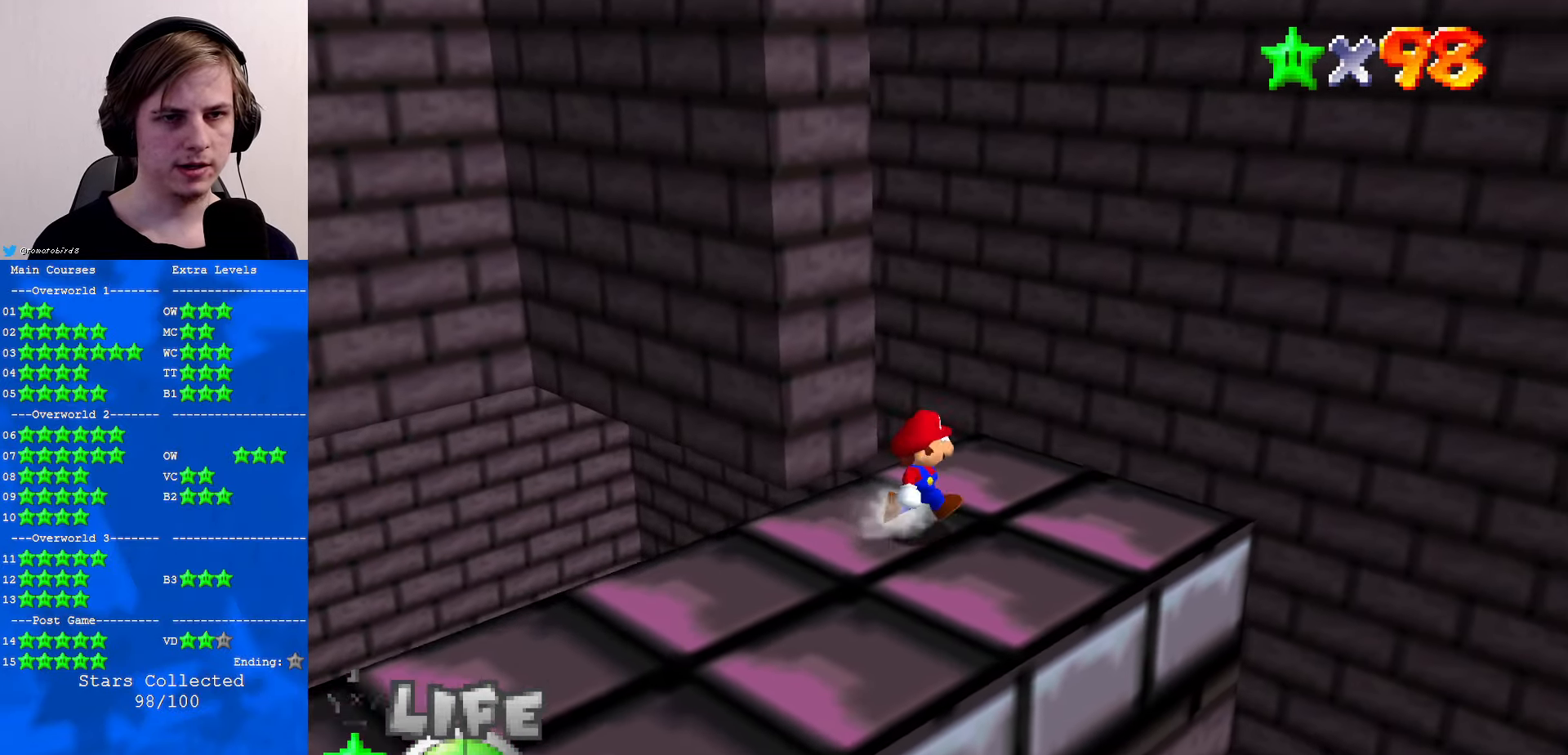
{"buttons": [], "left_stick": "up", "events": [[67, "left_stick", "up-right"], [267, "left_stick", "up"]]}
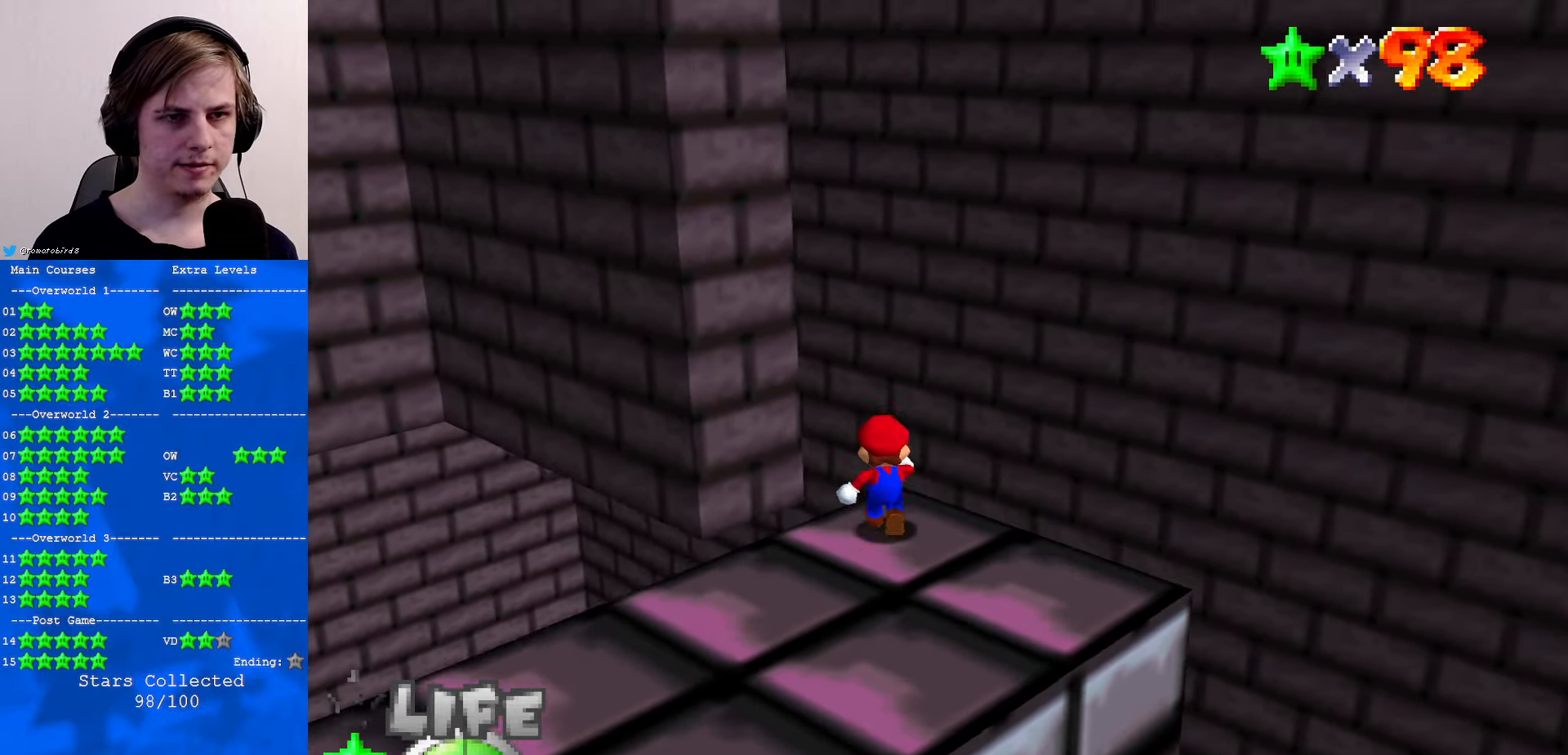
{"buttons": ["C_RIGHT"], "left_stick": "up", "events": [[133, "Z", "down"], [200, "A", "down"], [300, "A", "up"], [300, "Z", "up"], [467, "C_RIGHT", "down"]]}
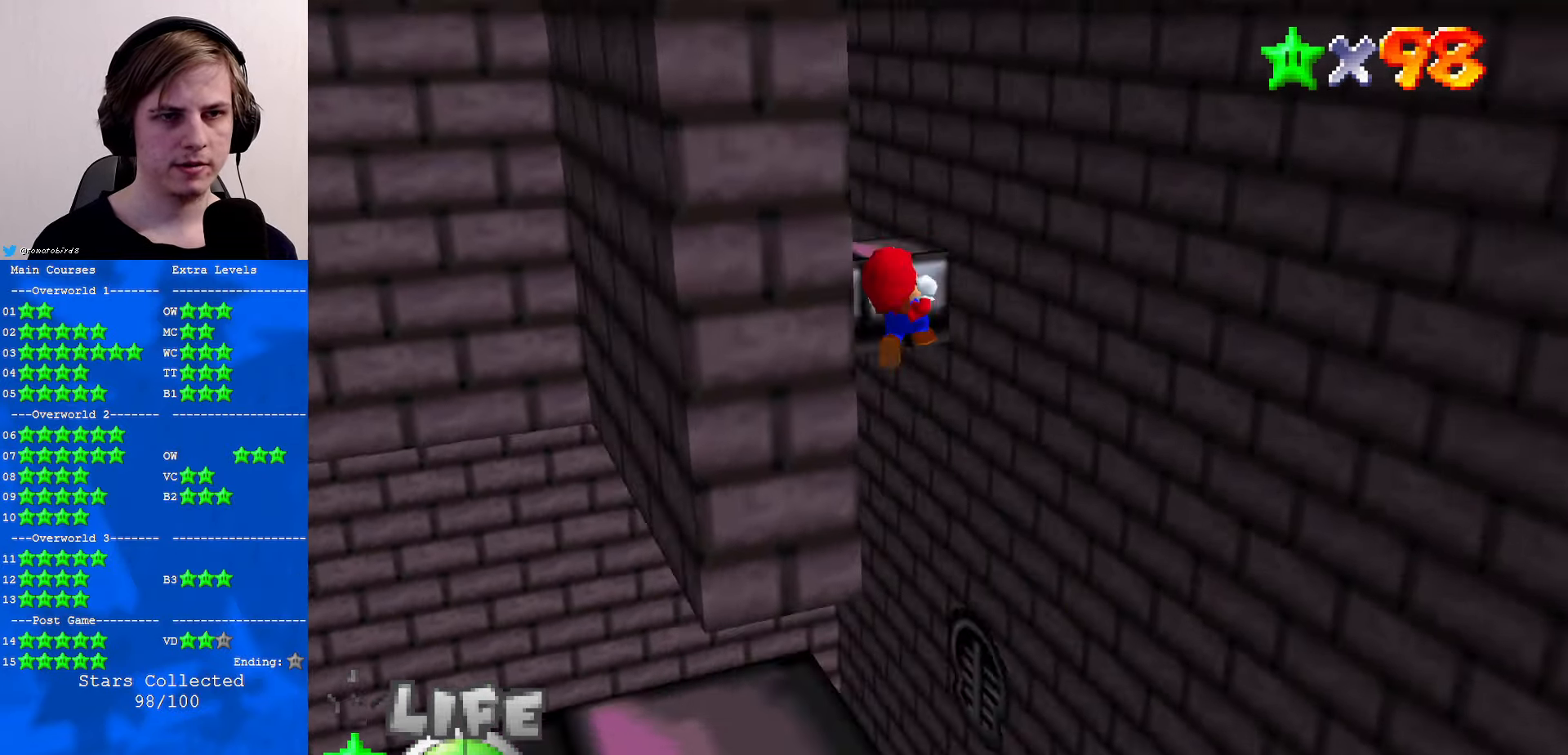
{"buttons": [], "left_stick": "up", "events": [[33, "C_RIGHT", "up"]]}
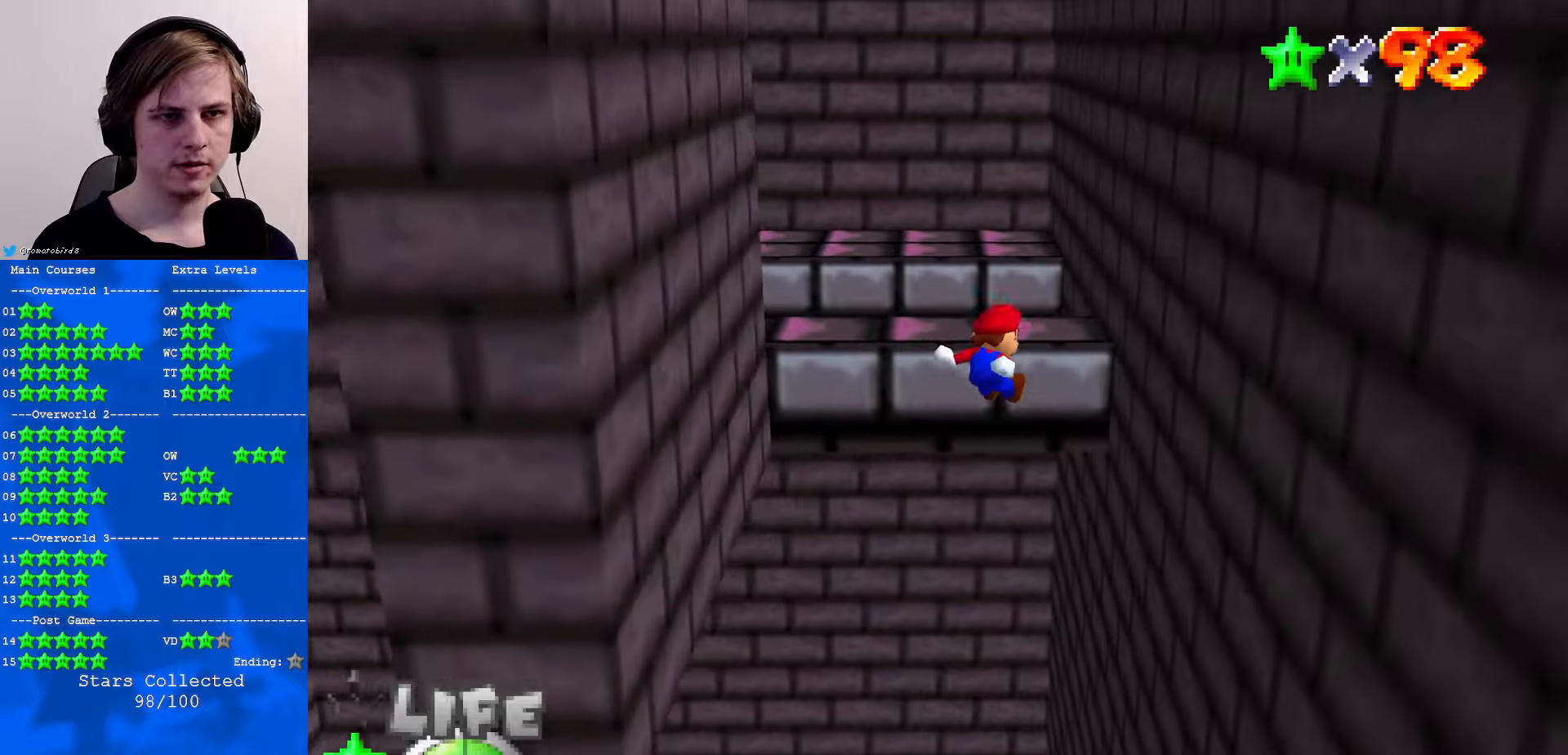
{"buttons": ["A"], "left_stick": "up", "events": [[400, "A", "down"]]}
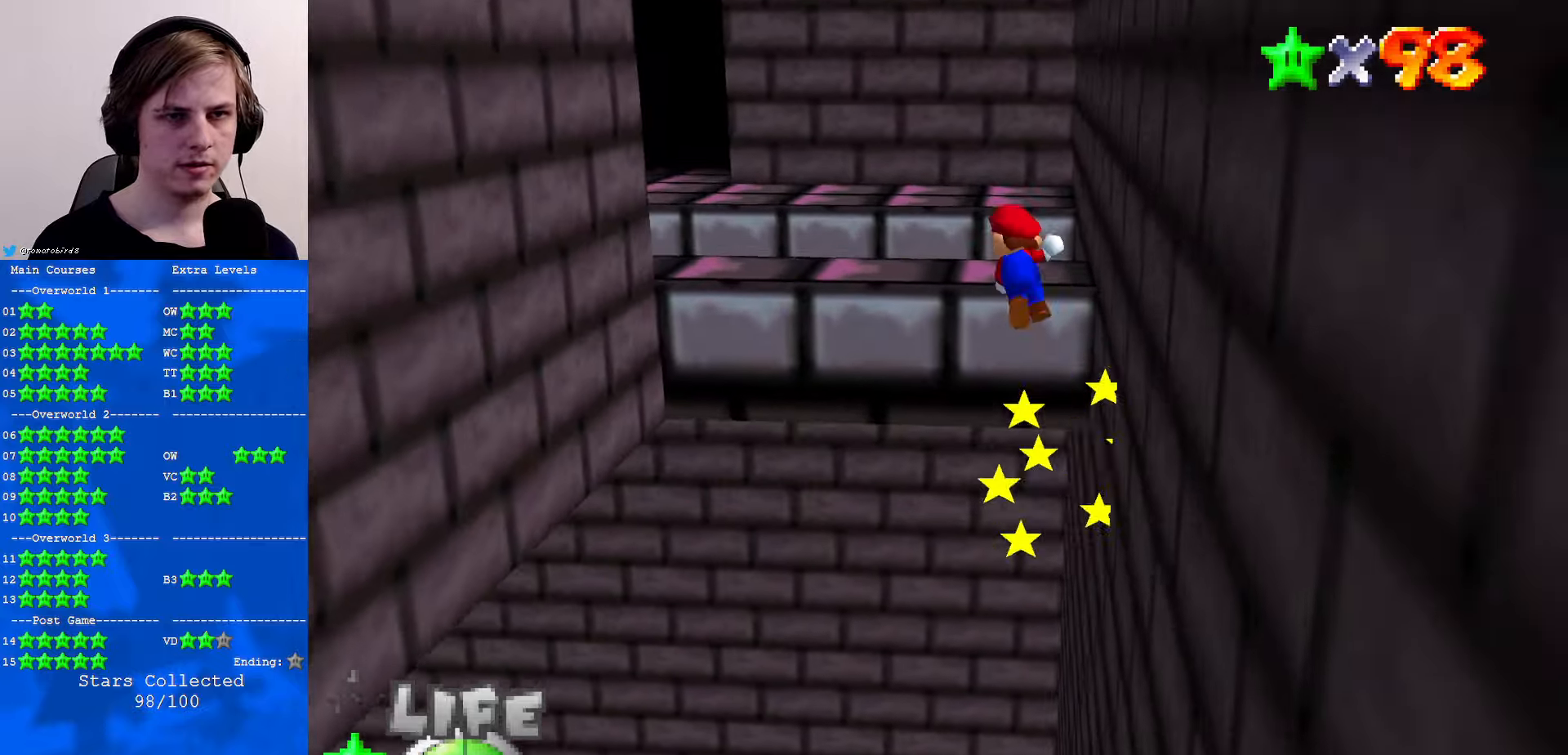
{"buttons": [], "left_stick": "center", "events": [[167, "A", "up"], [334, "C_RIGHT", "down"], [434, "C_RIGHT", "up"], [500, "left_stick", "center"]]}
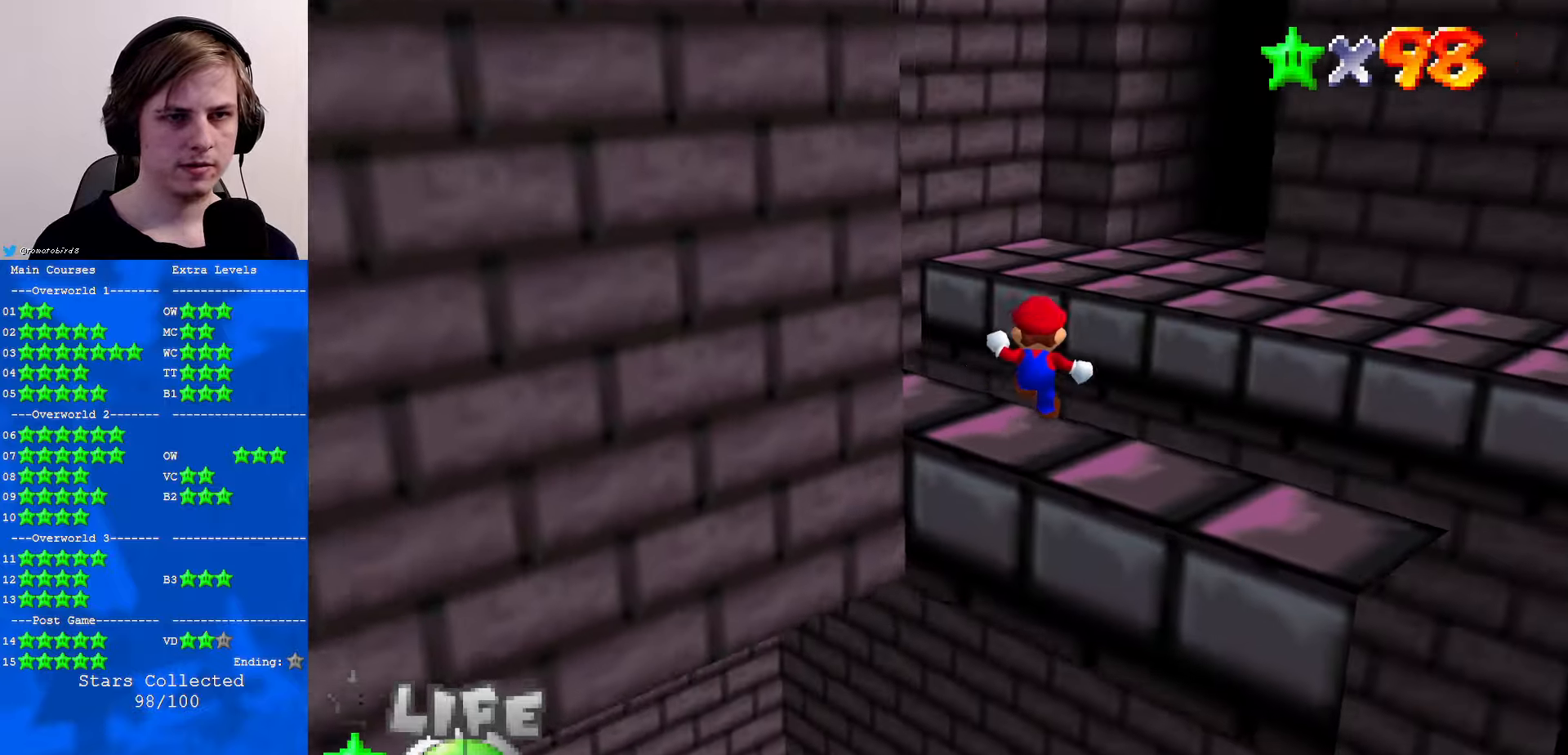
{"buttons": ["A"], "left_stick": "up", "events": [[134, "left_stick", "up"], [400, "A", "down"]]}
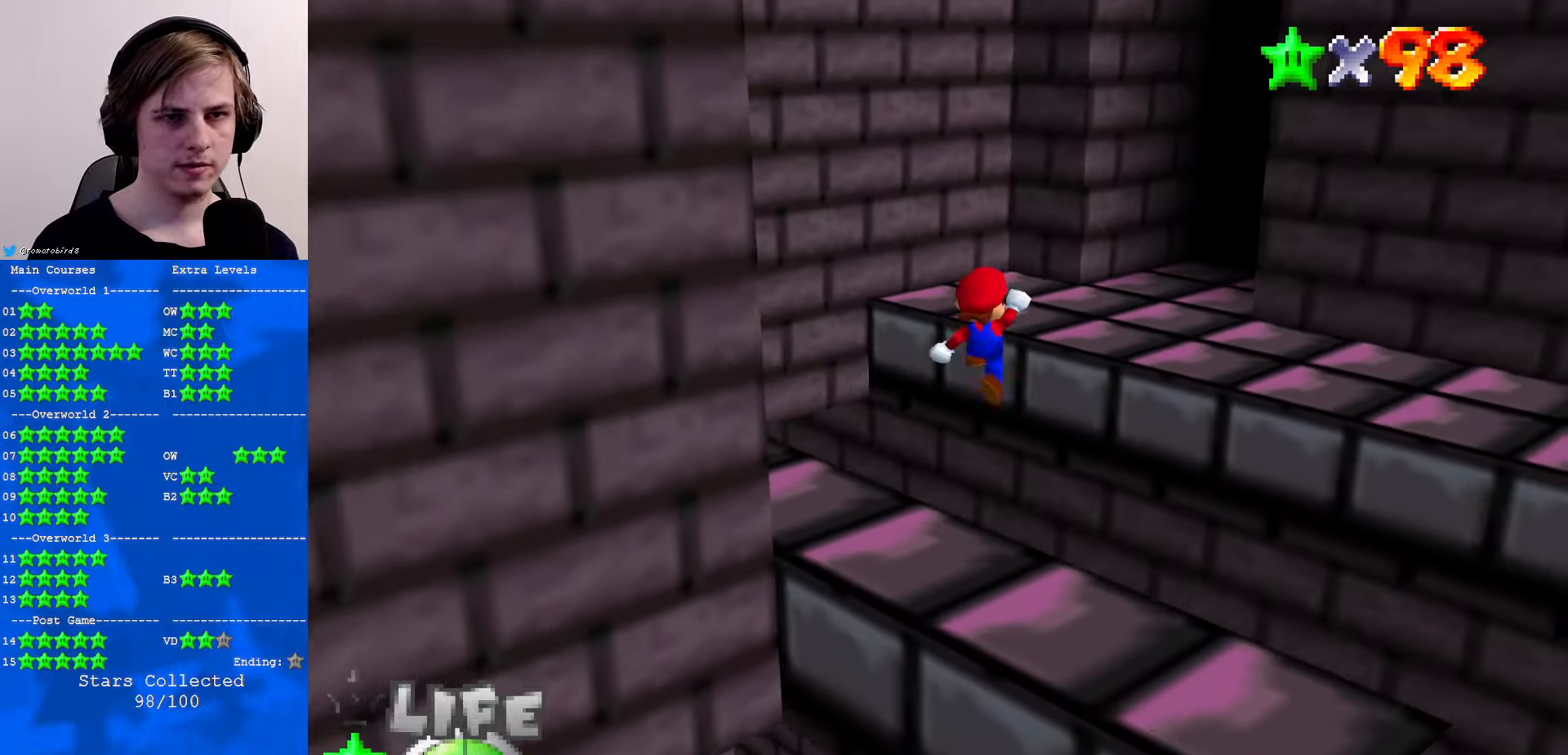
{"buttons": [], "left_stick": "up", "events": [[134, "B", "down"], [200, "A", "up"], [200, "B", "up"], [267, "C_DOWN", "down"], [300, "C_LEFT", "down"], [434, "C_DOWN", "up"], [434, "C_LEFT", "up"]]}
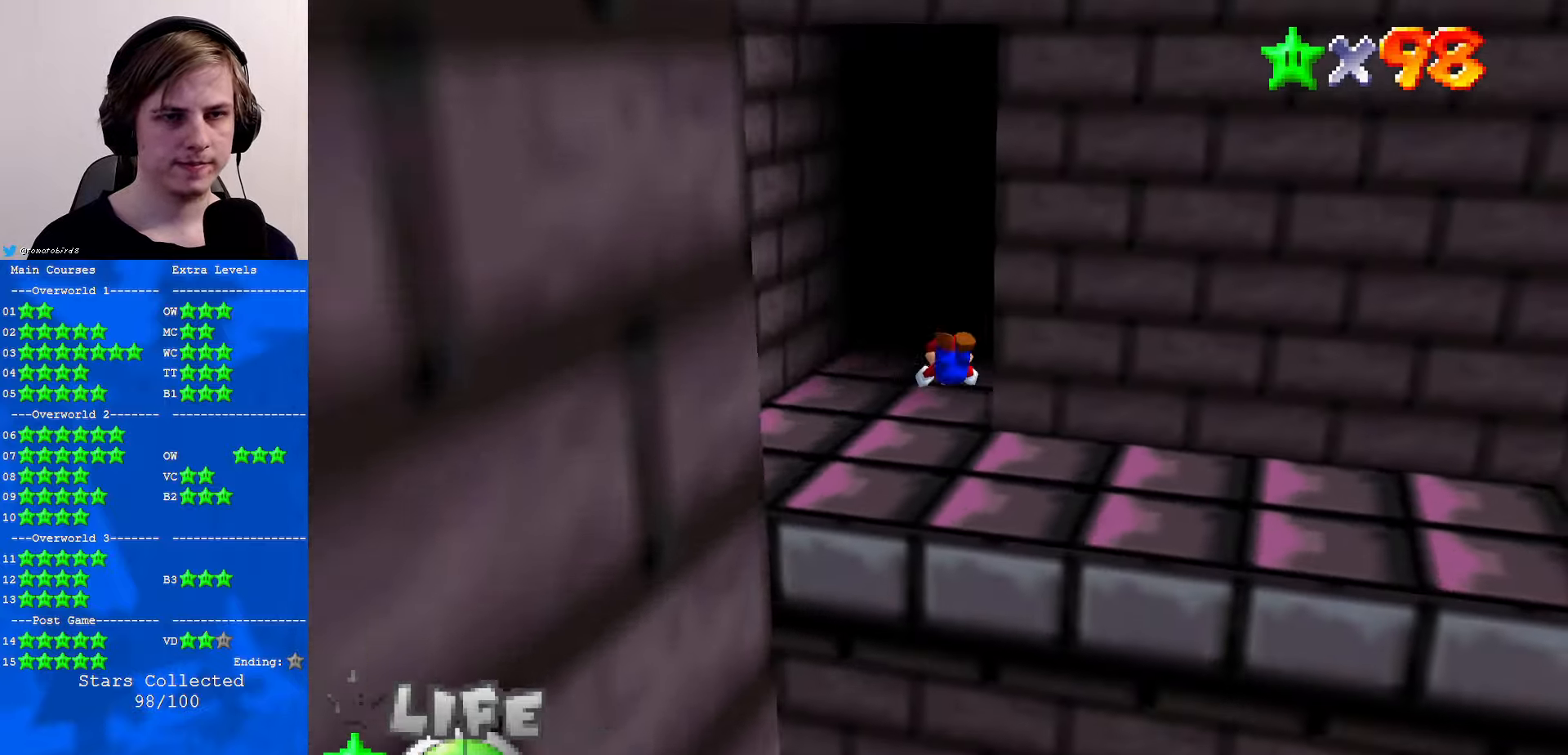
{"buttons": [], "left_stick": "up", "events": [[300, "B", "down"], [334, "A", "down"], [334, "B", "up"], [400, "A", "up"]]}
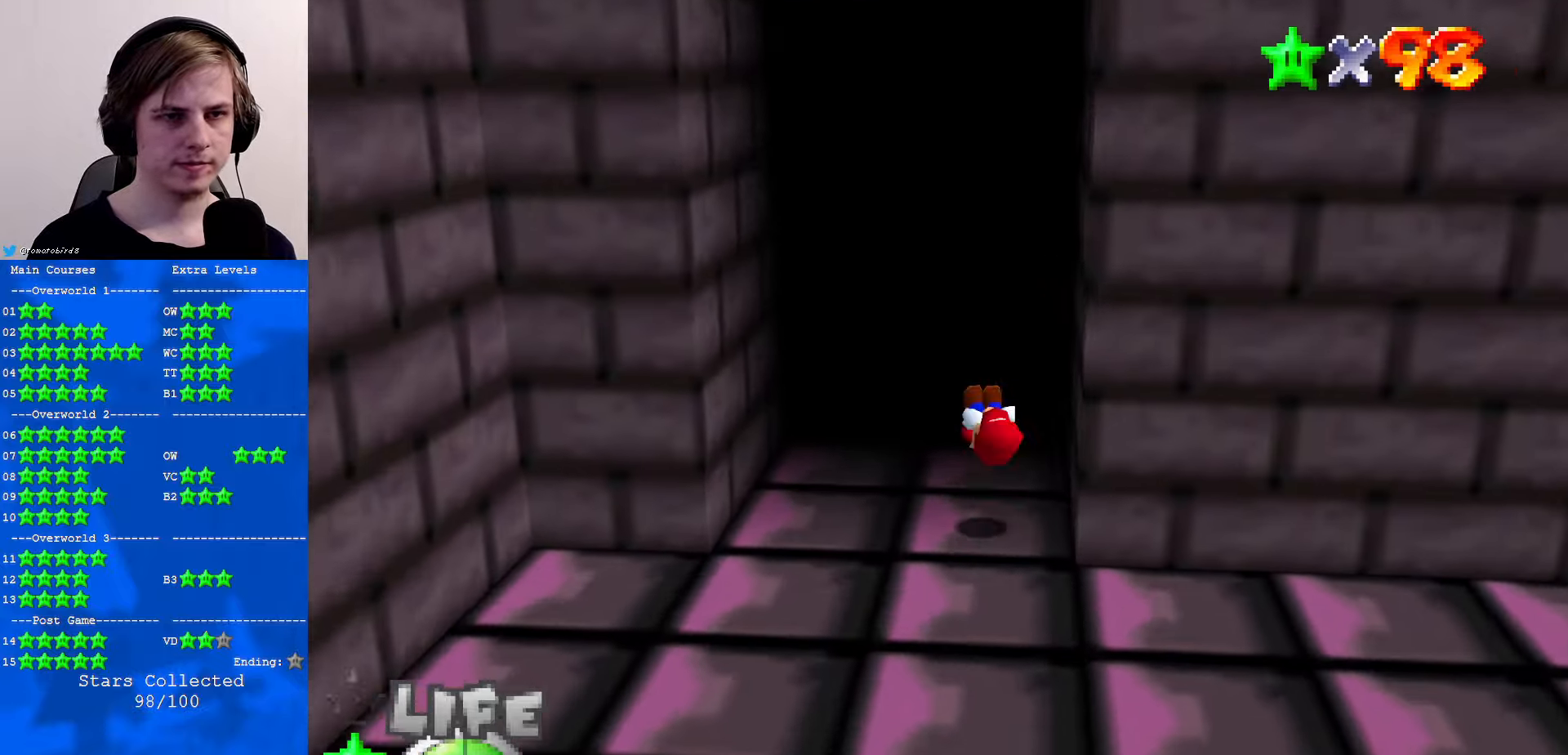
{"buttons": [], "left_stick": "center", "events": [[300, "left_stick", "center"]]}
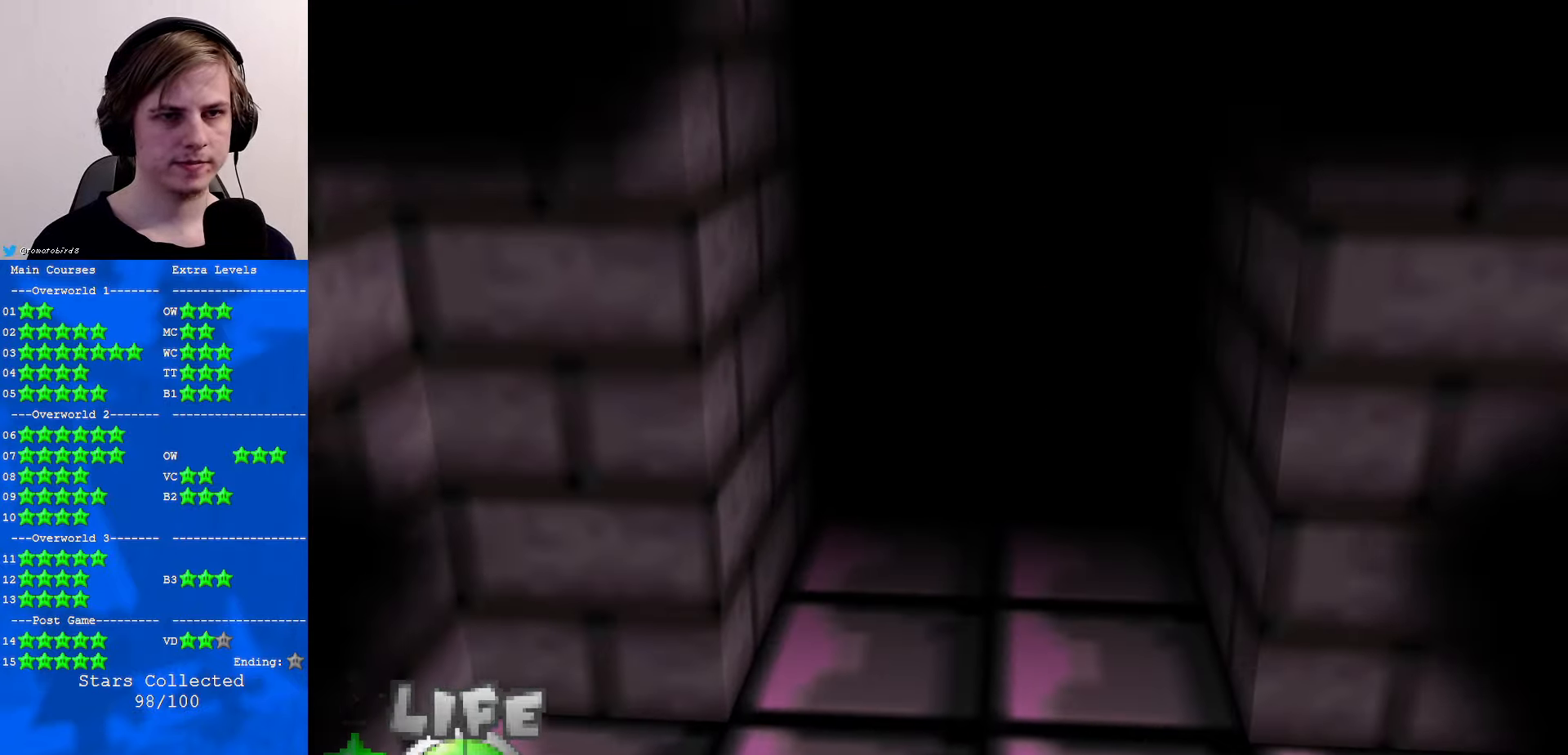
{"buttons": [], "left_stick": "center", "events": []}
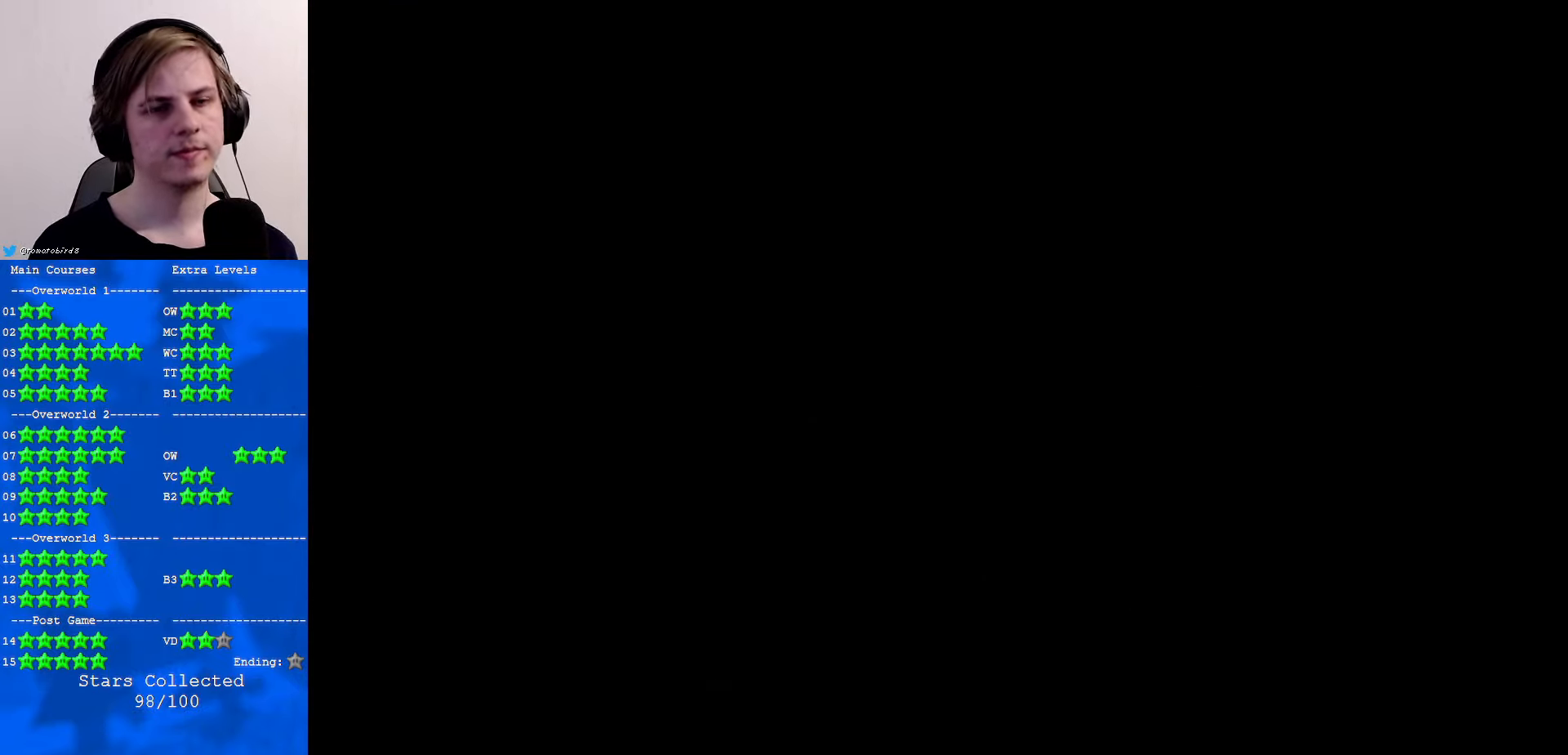
{"buttons": [], "left_stick": "center", "events": []}
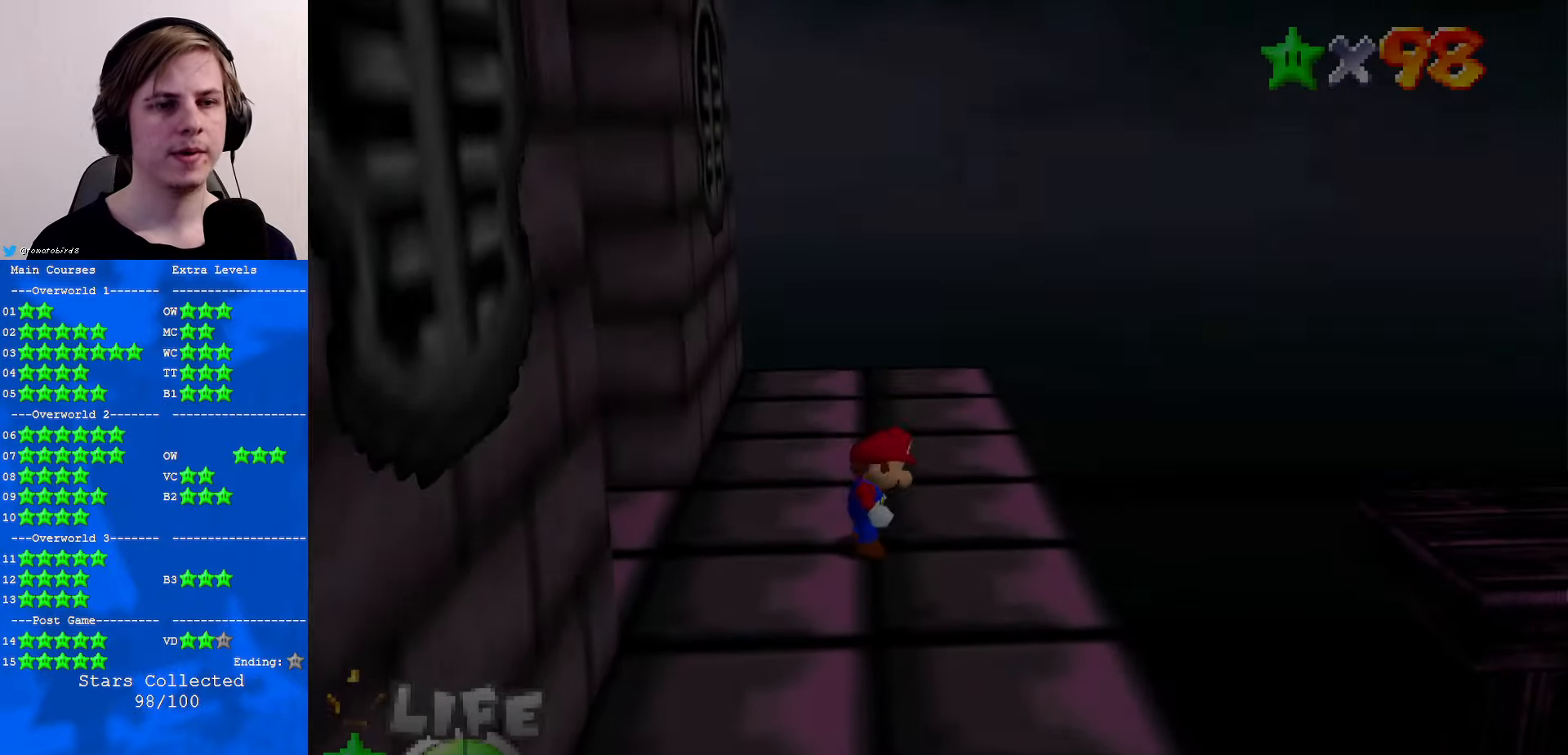
{"buttons": [], "left_stick": "center", "events": [[167, "C_RIGHT", "down"], [267, "C_RIGHT", "up"], [367, "C_RIGHT", "down"], [434, "C_RIGHT", "up"]]}